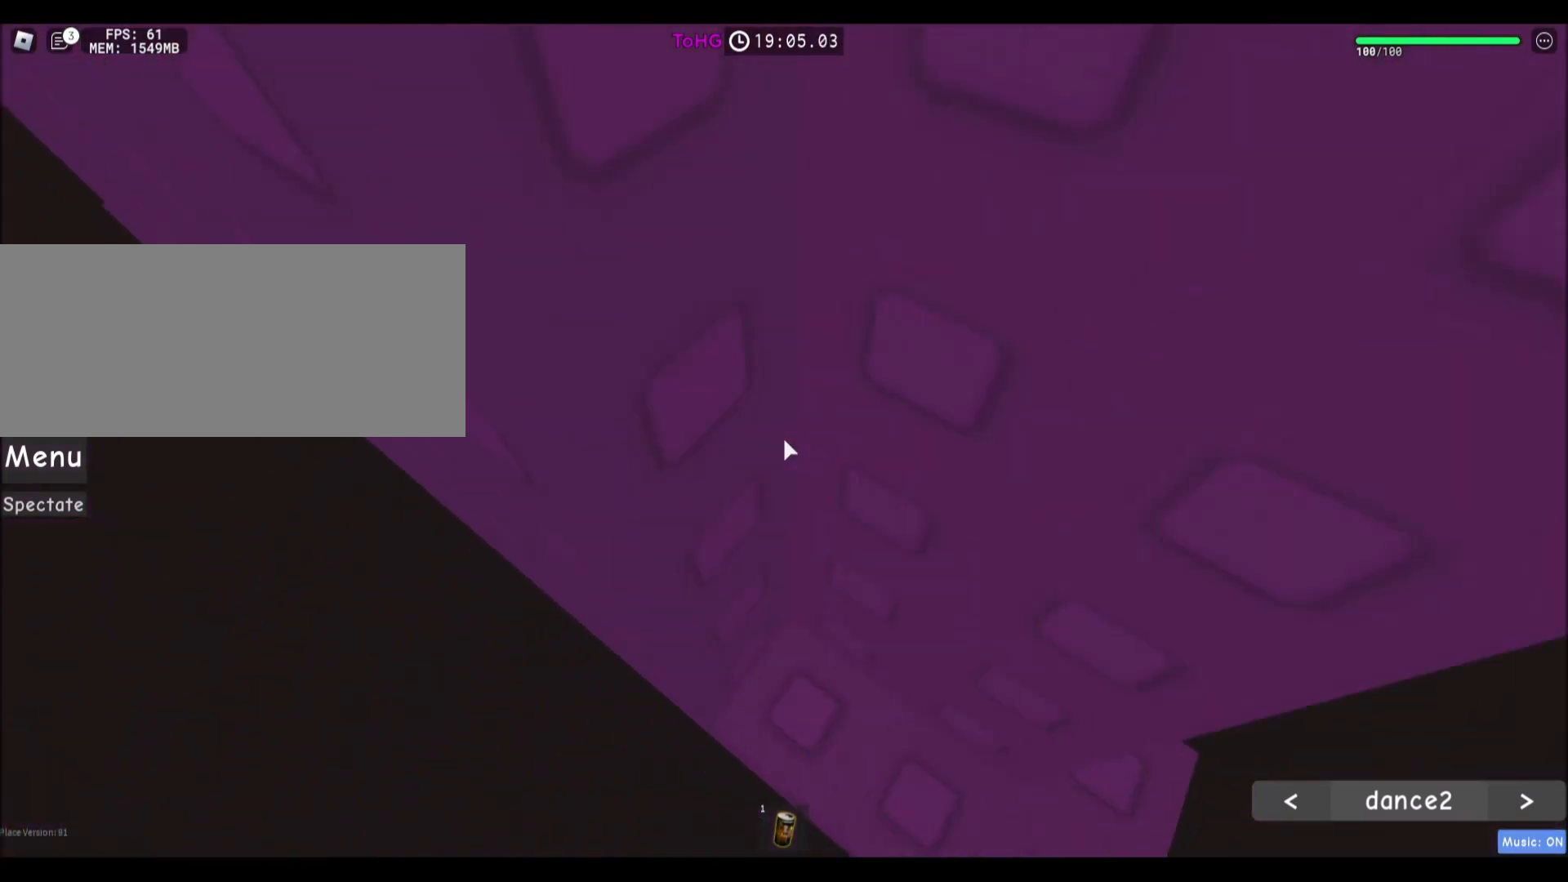
Gameplay with keyboard and mouse; each line is a JSON object with the keys and mouse buttons held at the frame after it. "events" lists presses ("down") and releases ("up") of "a", "ctrl", "d", "e", "f", "q", "r", "s", "shift", "space", "tab", "w", "mouse_left", "mouse_wheel", "mouse_right", "mouse_mb4" and "mouse_mb5" between this image and that frame as [ms after this image, input, new state], when the widget could be followed in between. "mouse_left", "mouse_wheel", "mouse_right", "mouse_mb4", "mouse_mb5" = the "left", "wheel", "right", "mb4", "mb5" buttons of the "mouse" list. No other keys are recorded. "wheel" means that the mouse wheel is clicked or scrolled. Mouse movement is not recorded.
{"keys": [], "mouse": [], "events": [[167, "mouse_wheel", "down"], [201, "shift", "down"], [267, "shift", "up"], [301, "mouse_wheel", "up"]]}
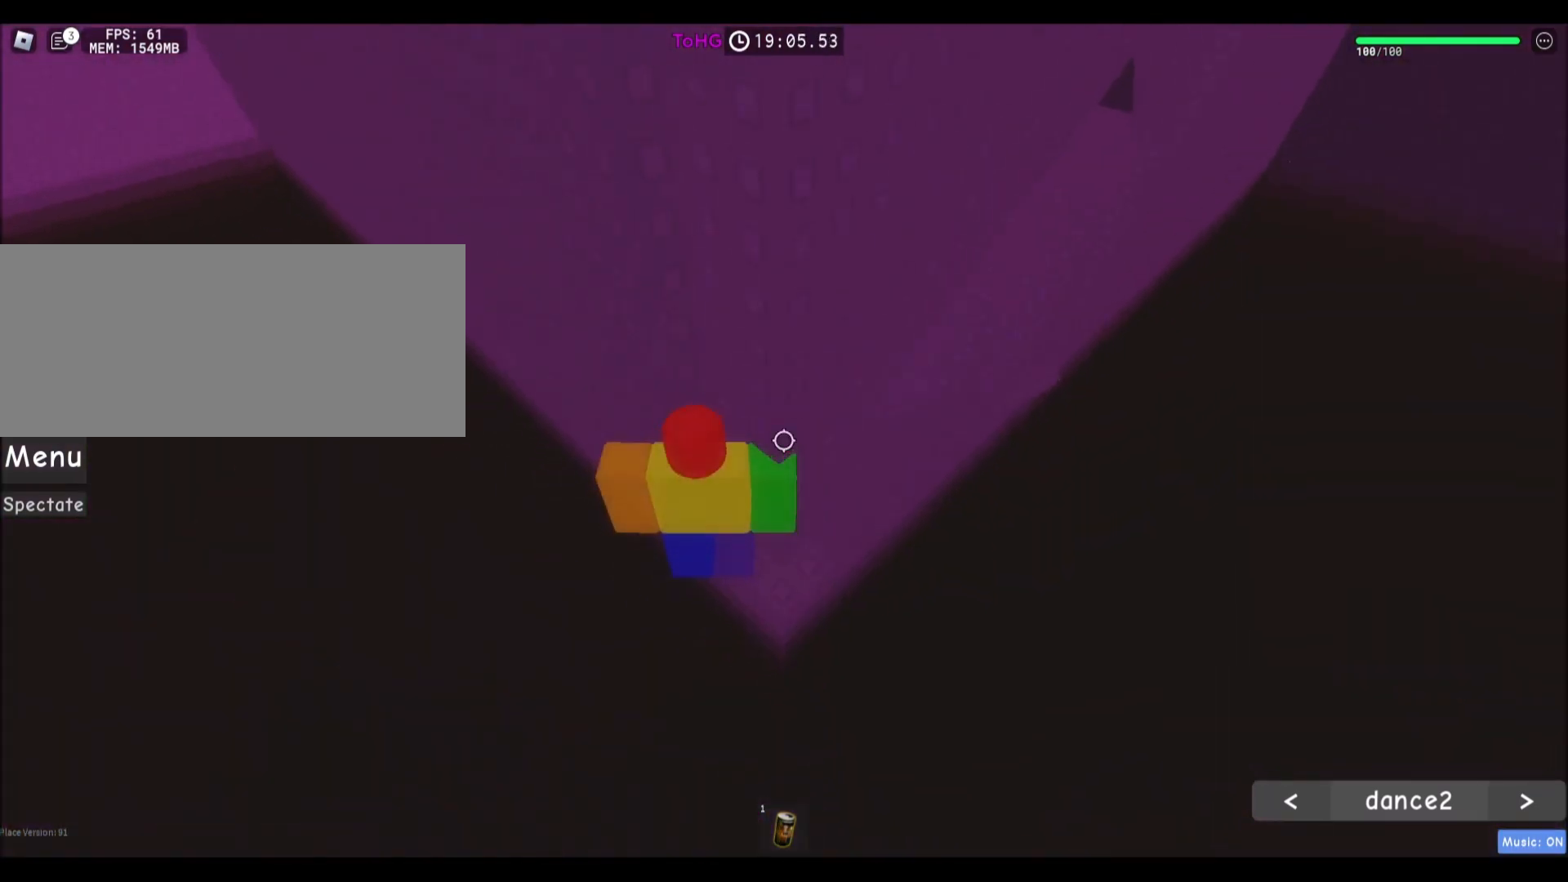
{"keys": [], "mouse": [], "events": [[67, "w", "down"], [133, "mouse_wheel", "down"], [200, "mouse_wheel", "up"], [200, "w", "up"]]}
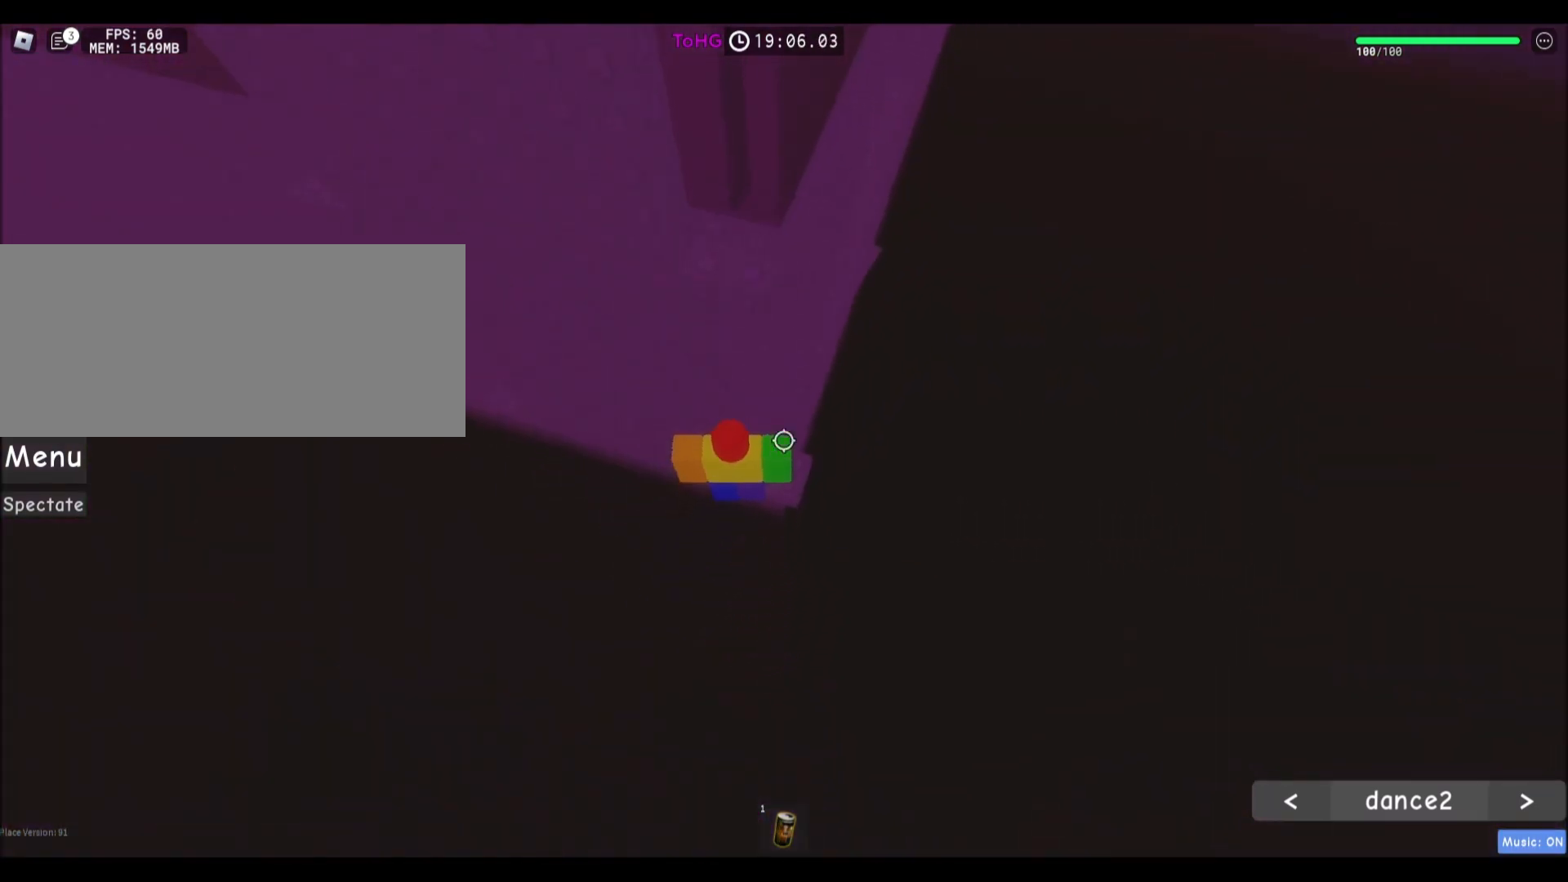
{"keys": ["a"], "mouse": [], "events": [[67, "a", "down"], [167, "space", "down"], [367, "space", "up"]]}
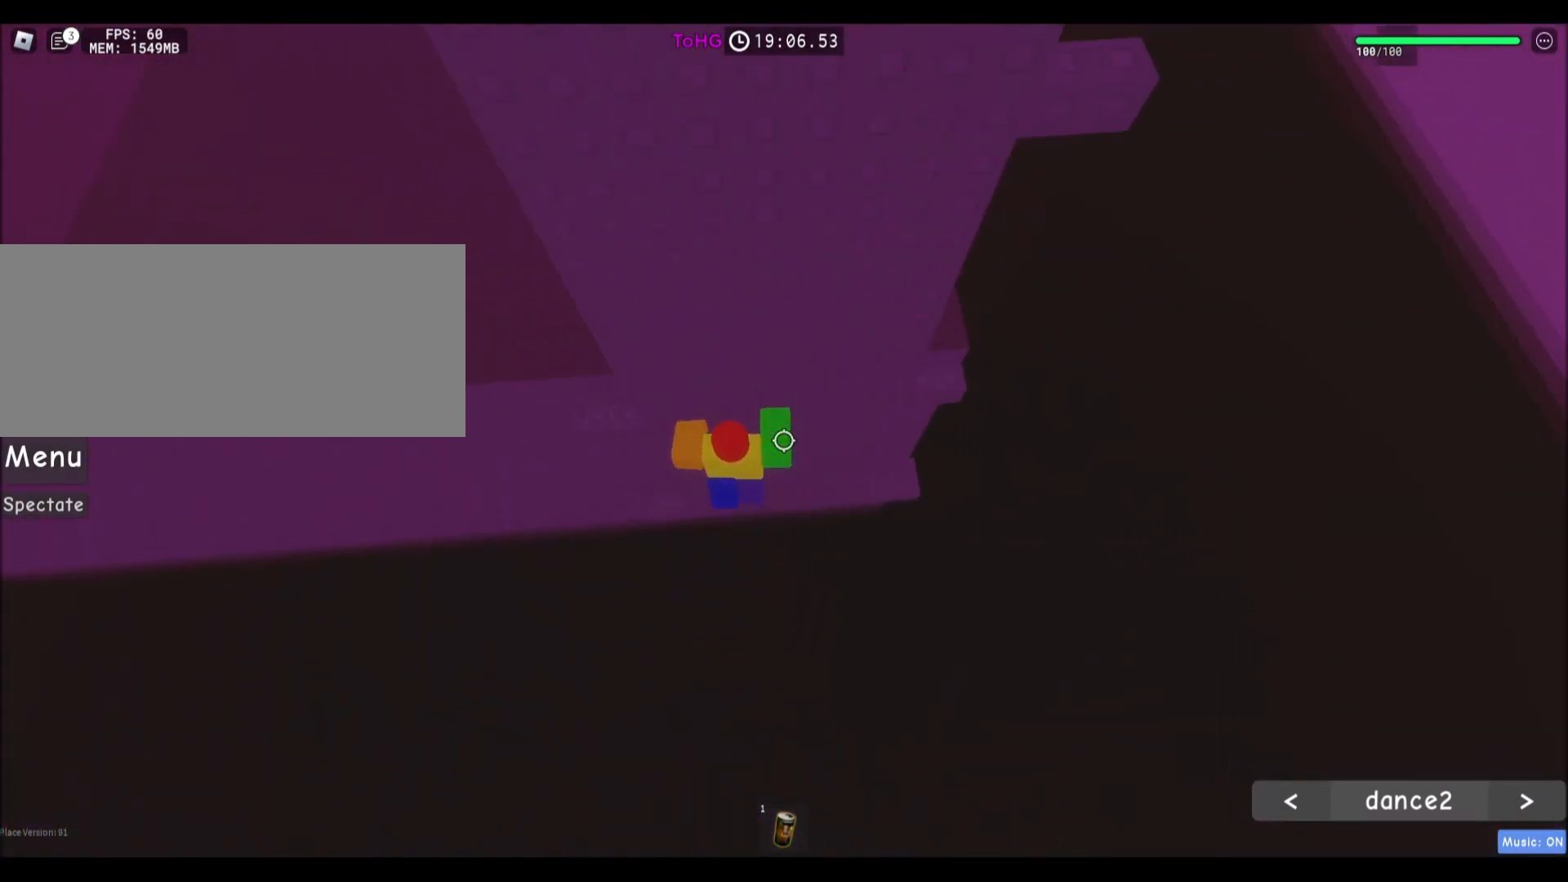
{"keys": [], "mouse": [], "events": [[167, "w", "down"], [367, "a", "up"], [467, "w", "up"]]}
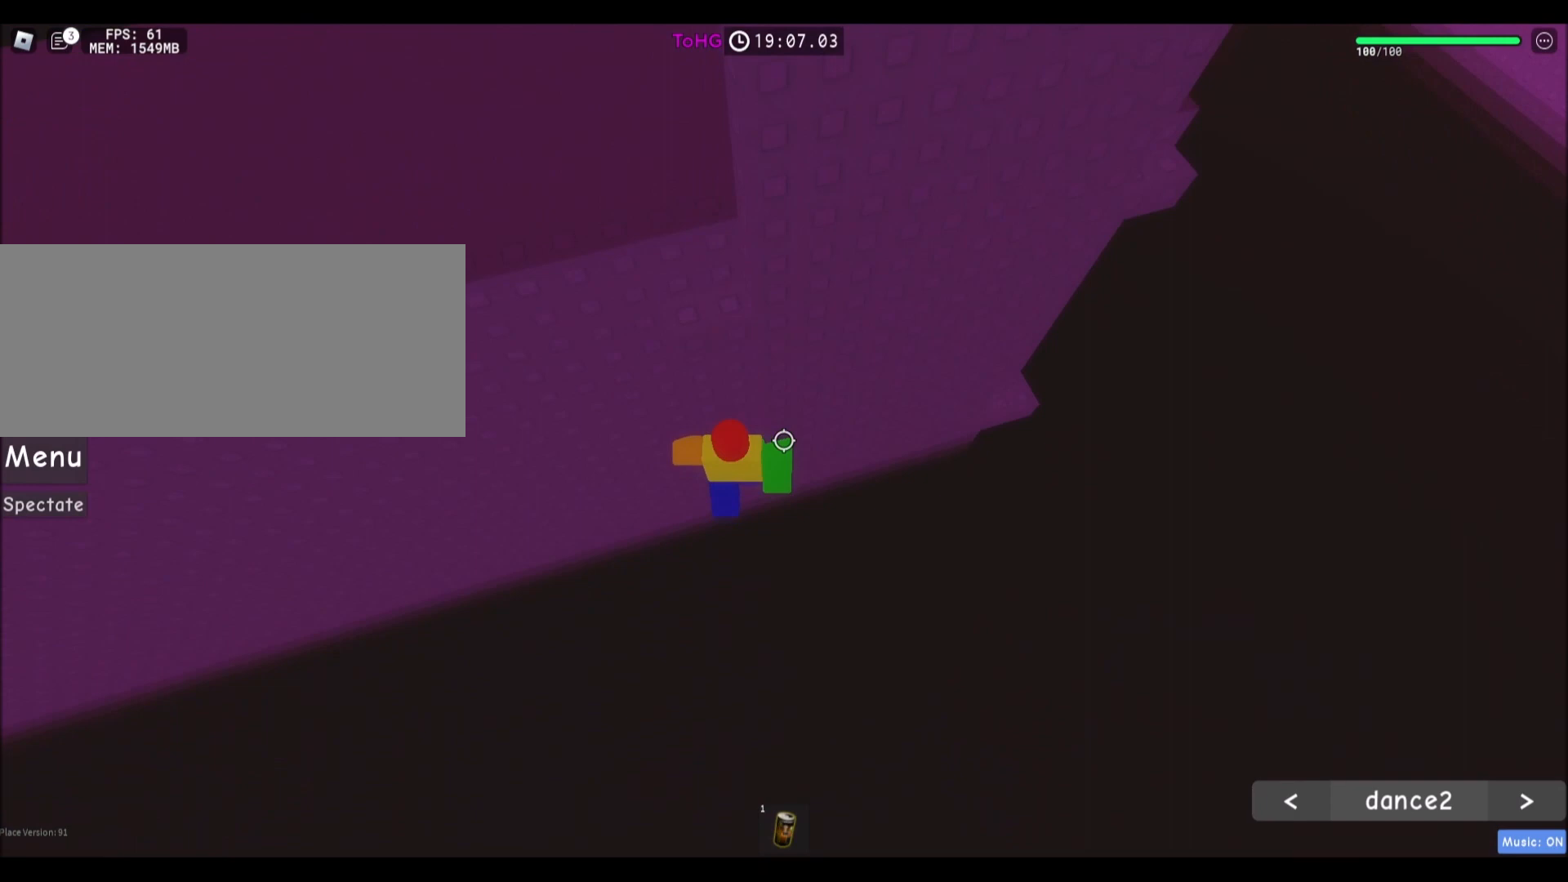
{"keys": ["s"], "mouse": [], "events": [[167, "w", "down"], [301, "w", "up"], [434, "s", "down"]]}
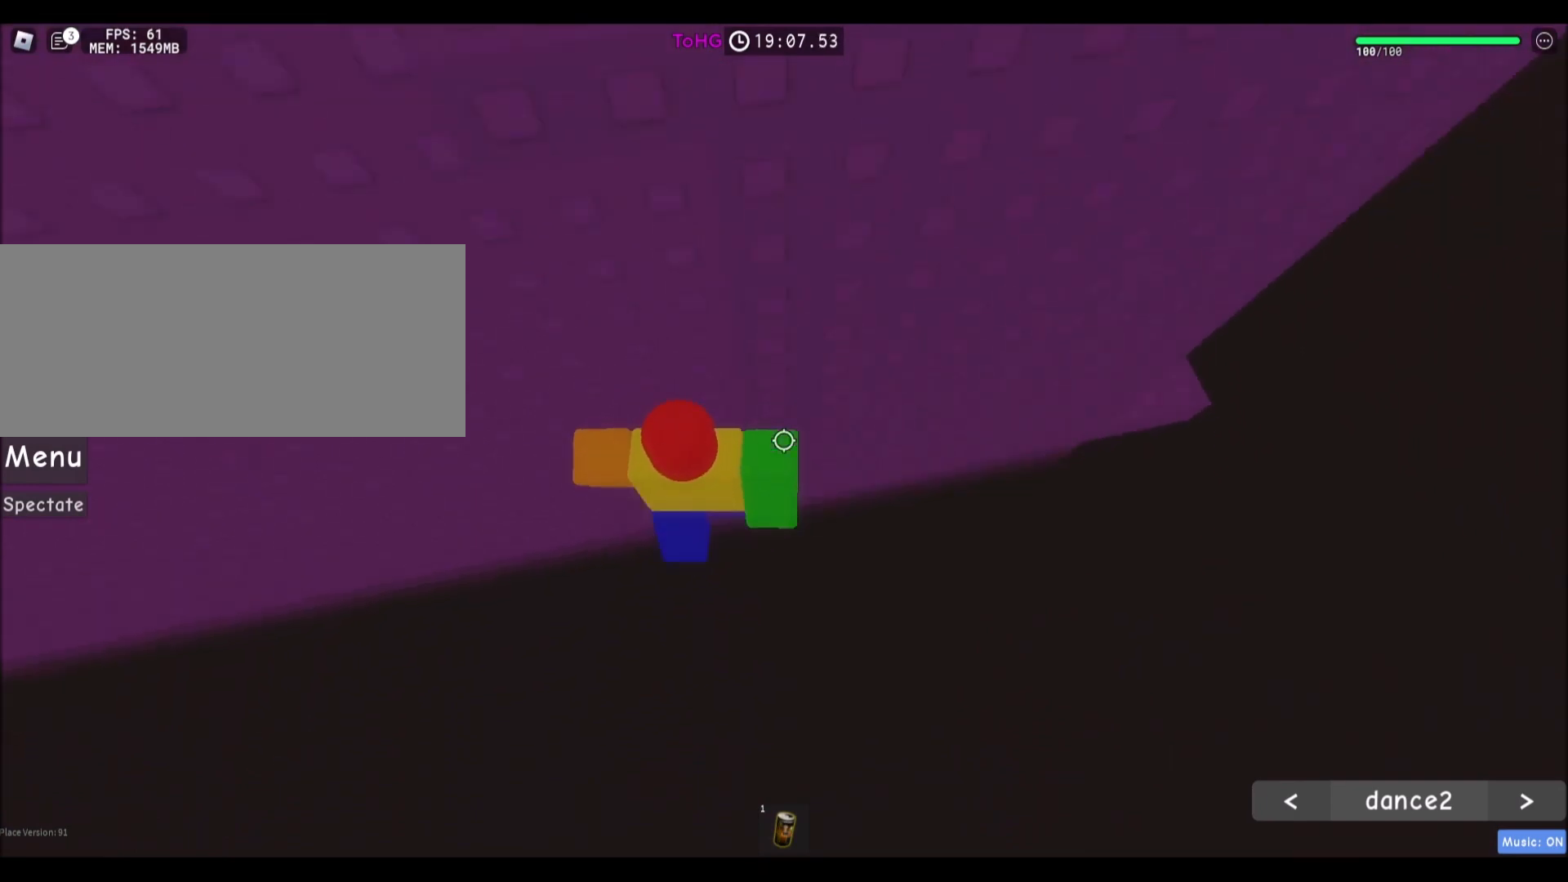
{"keys": ["w"], "mouse": [], "events": [[33, "space", "down"], [33, "w", "down"], [133, "s", "up"], [233, "space", "up"]]}
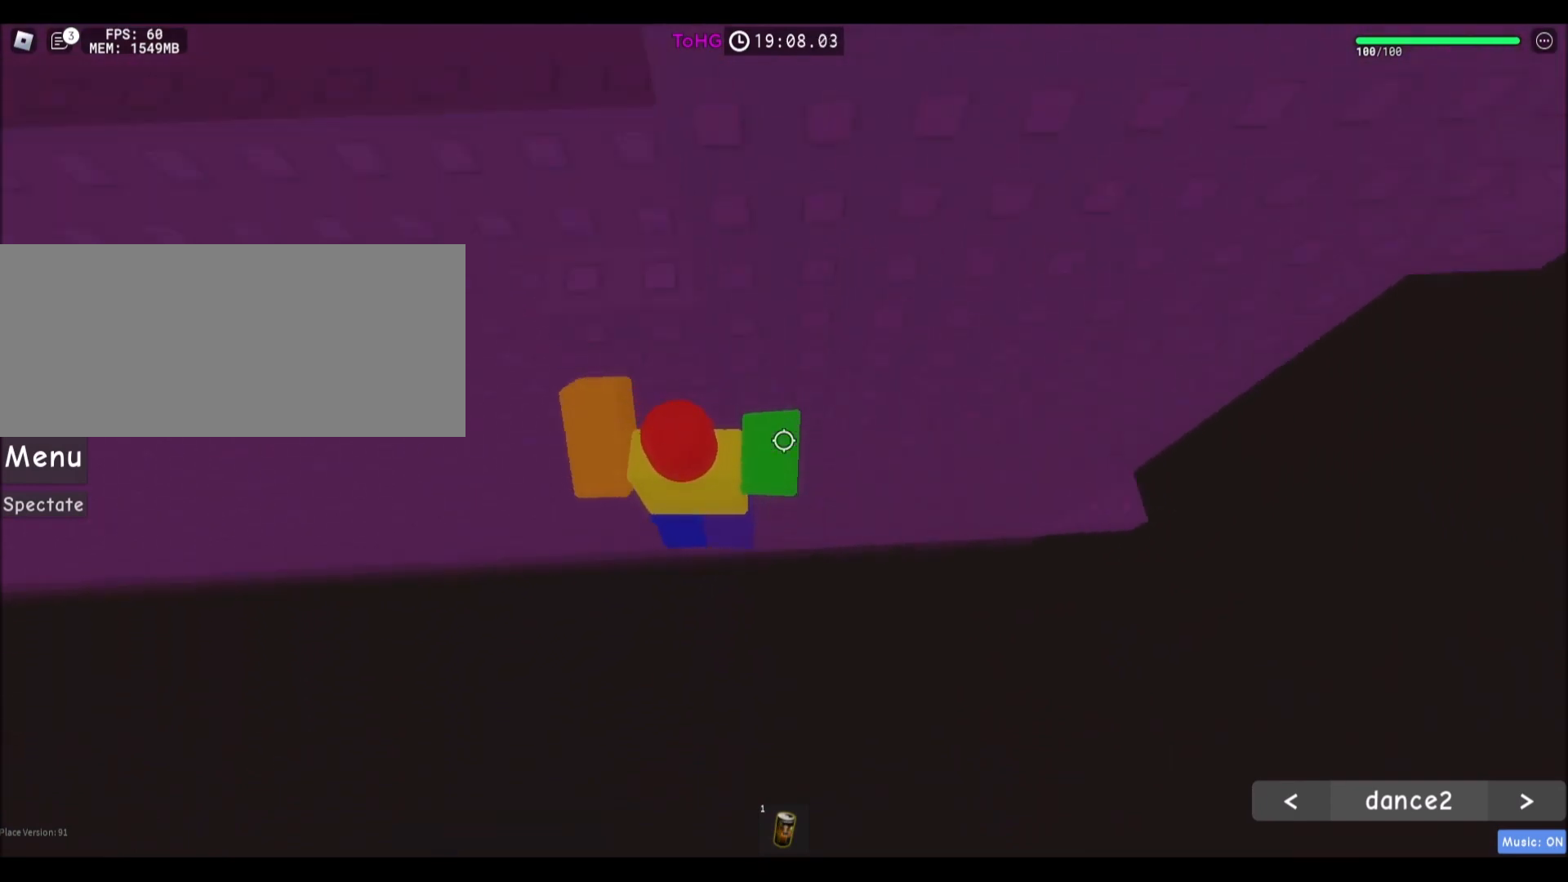
{"keys": ["a", "w"], "mouse": [], "events": [[501, "a", "down"]]}
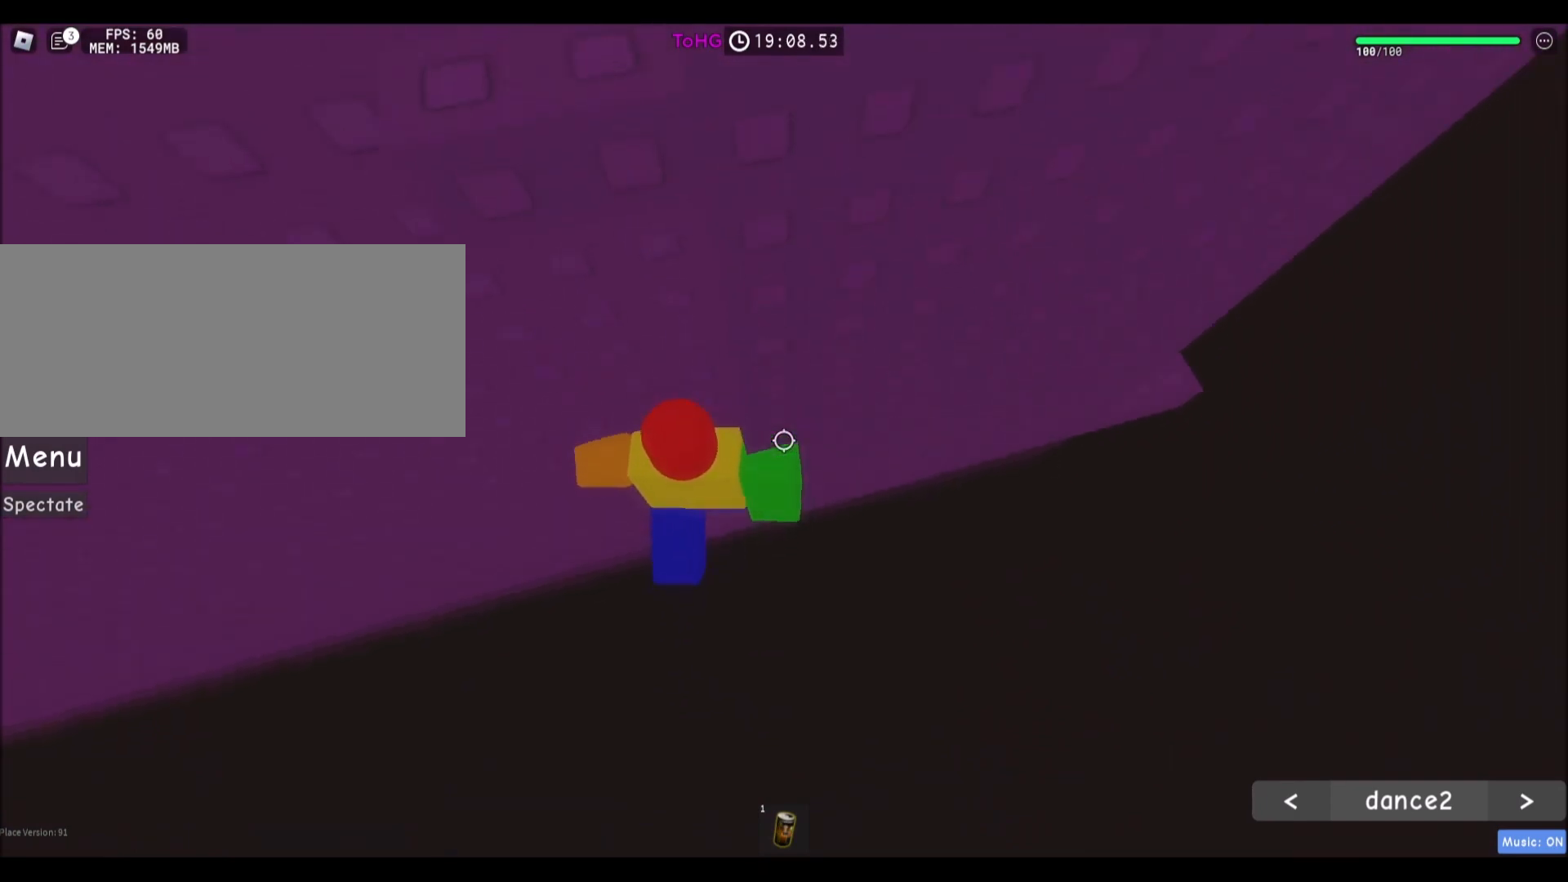
{"keys": ["space", "w"], "mouse": [], "events": [[67, "a", "up"], [167, "w", "up"], [267, "s", "down"], [333, "space", "down"], [367, "w", "down"], [467, "s", "up"]]}
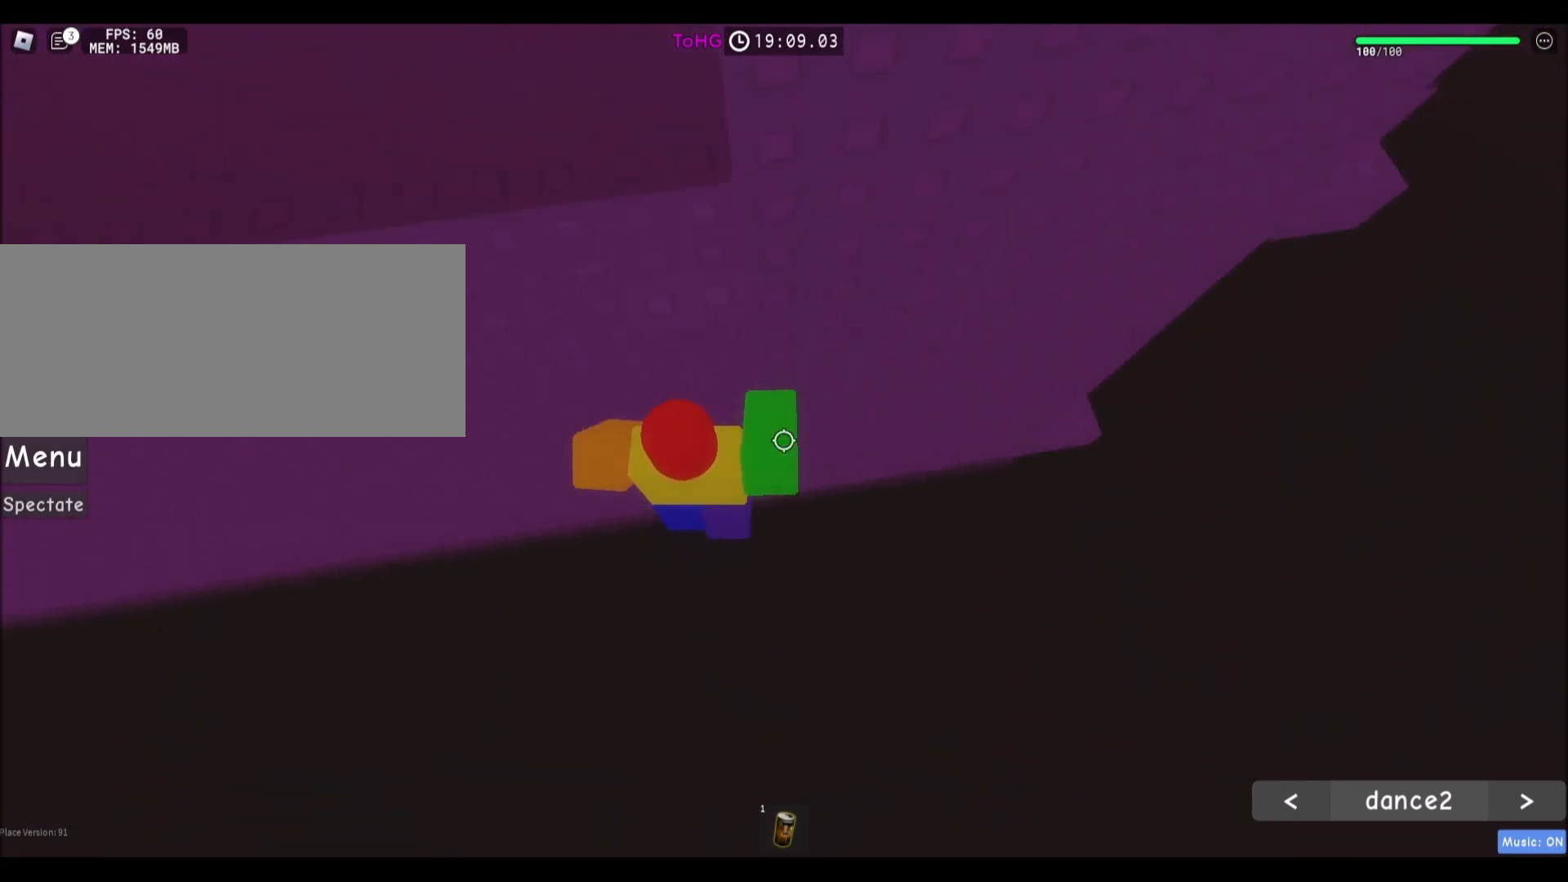
{"keys": ["w"], "mouse": [], "events": [[34, "space", "up"]]}
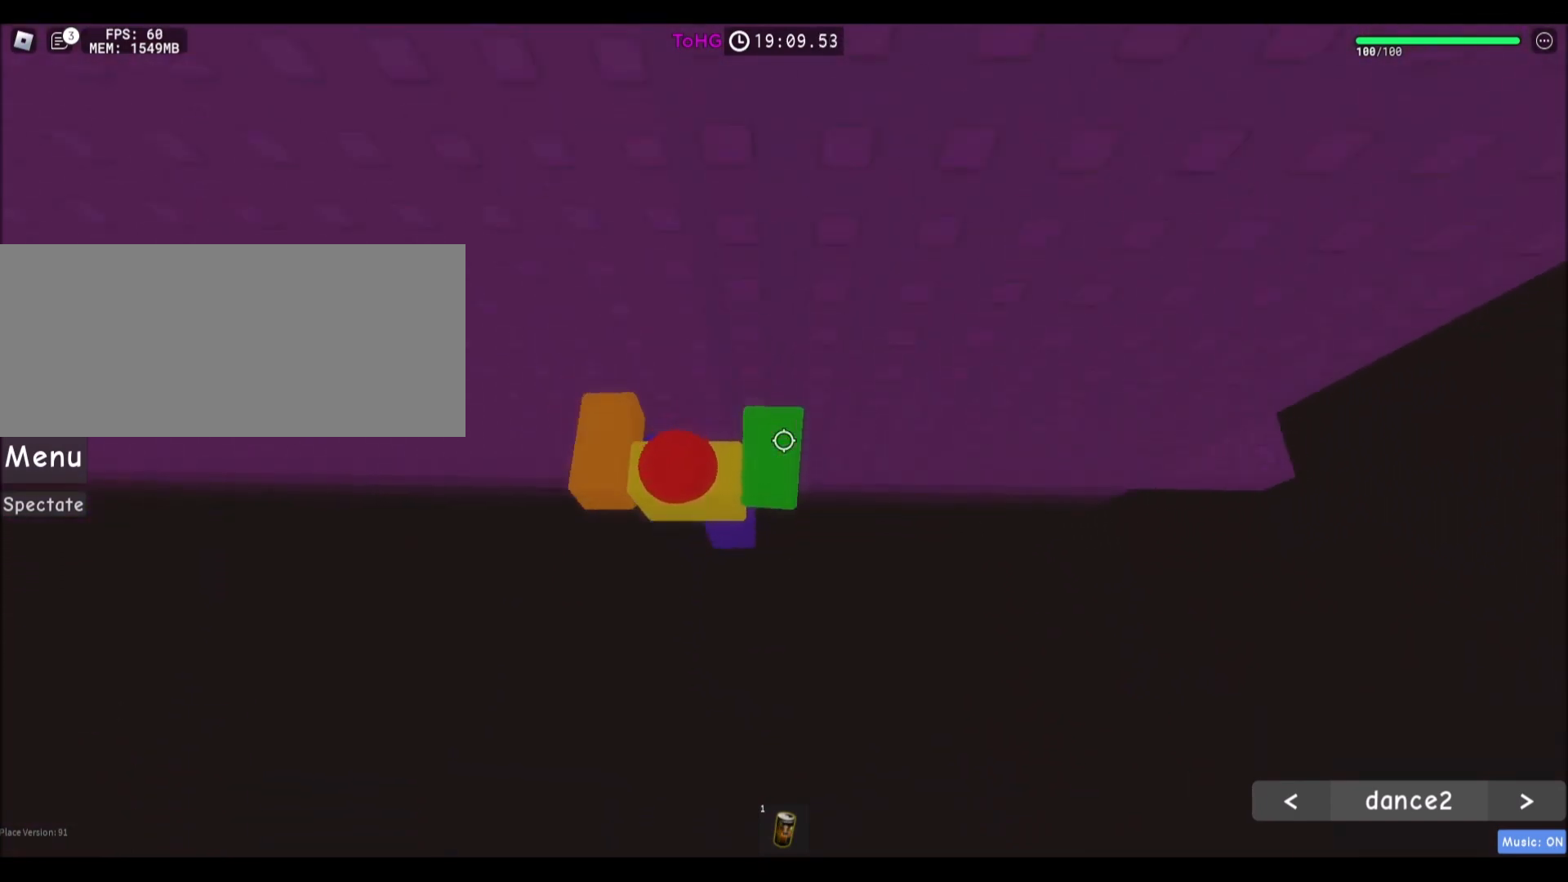
{"keys": [], "mouse": [], "events": [[167, "a", "down"], [267, "a", "up"], [367, "w", "up"]]}
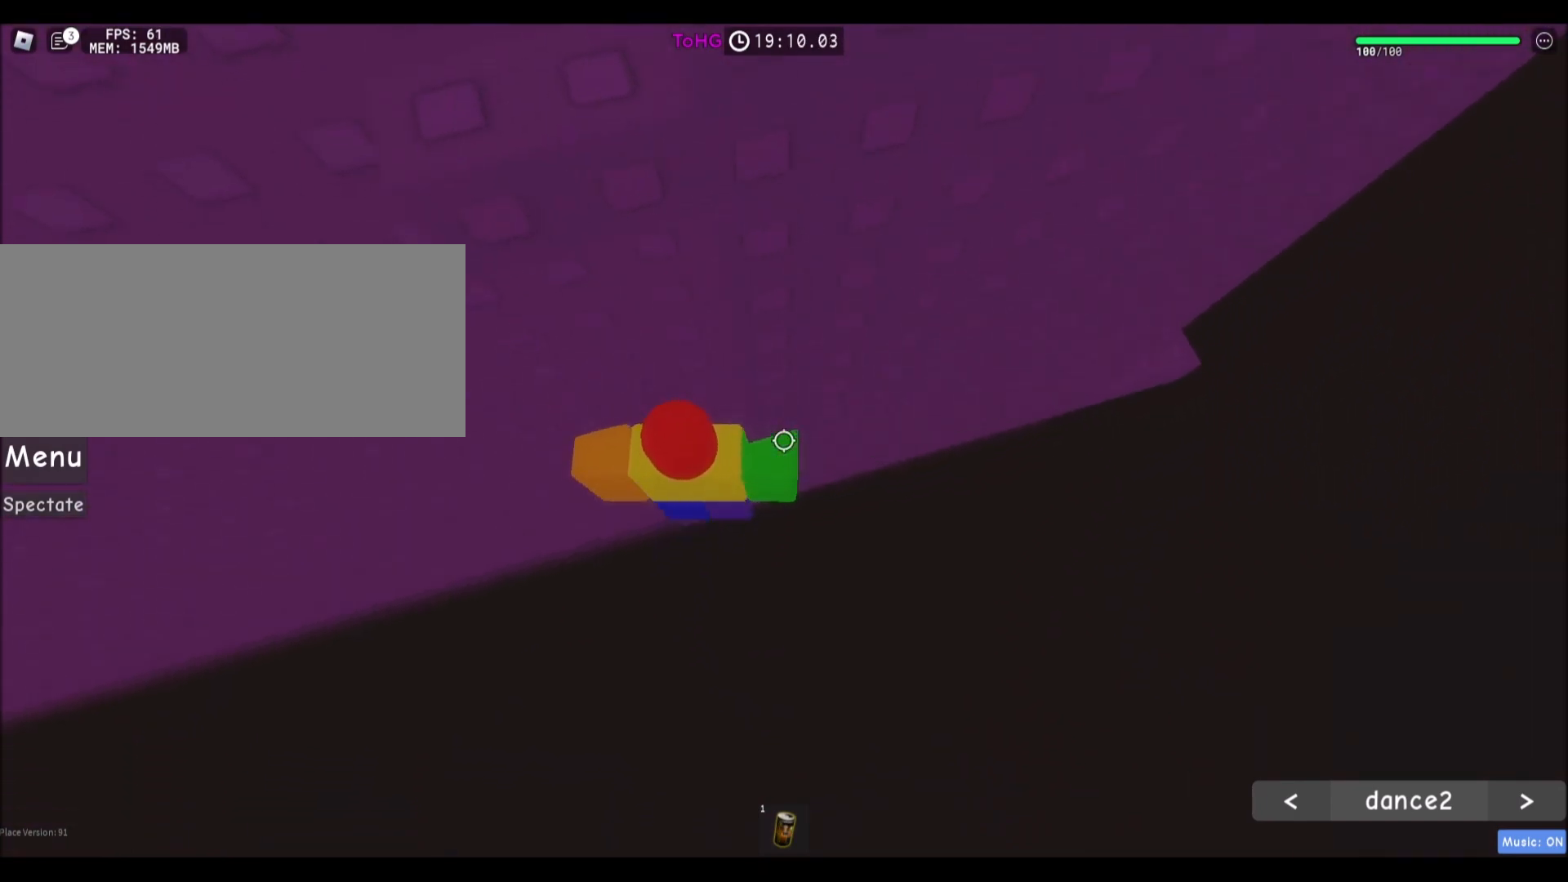
{"keys": ["w"], "mouse": [], "events": [[34, "s", "down"], [100, "space", "down"], [100, "w", "down"], [201, "s", "up"], [267, "space", "up"]]}
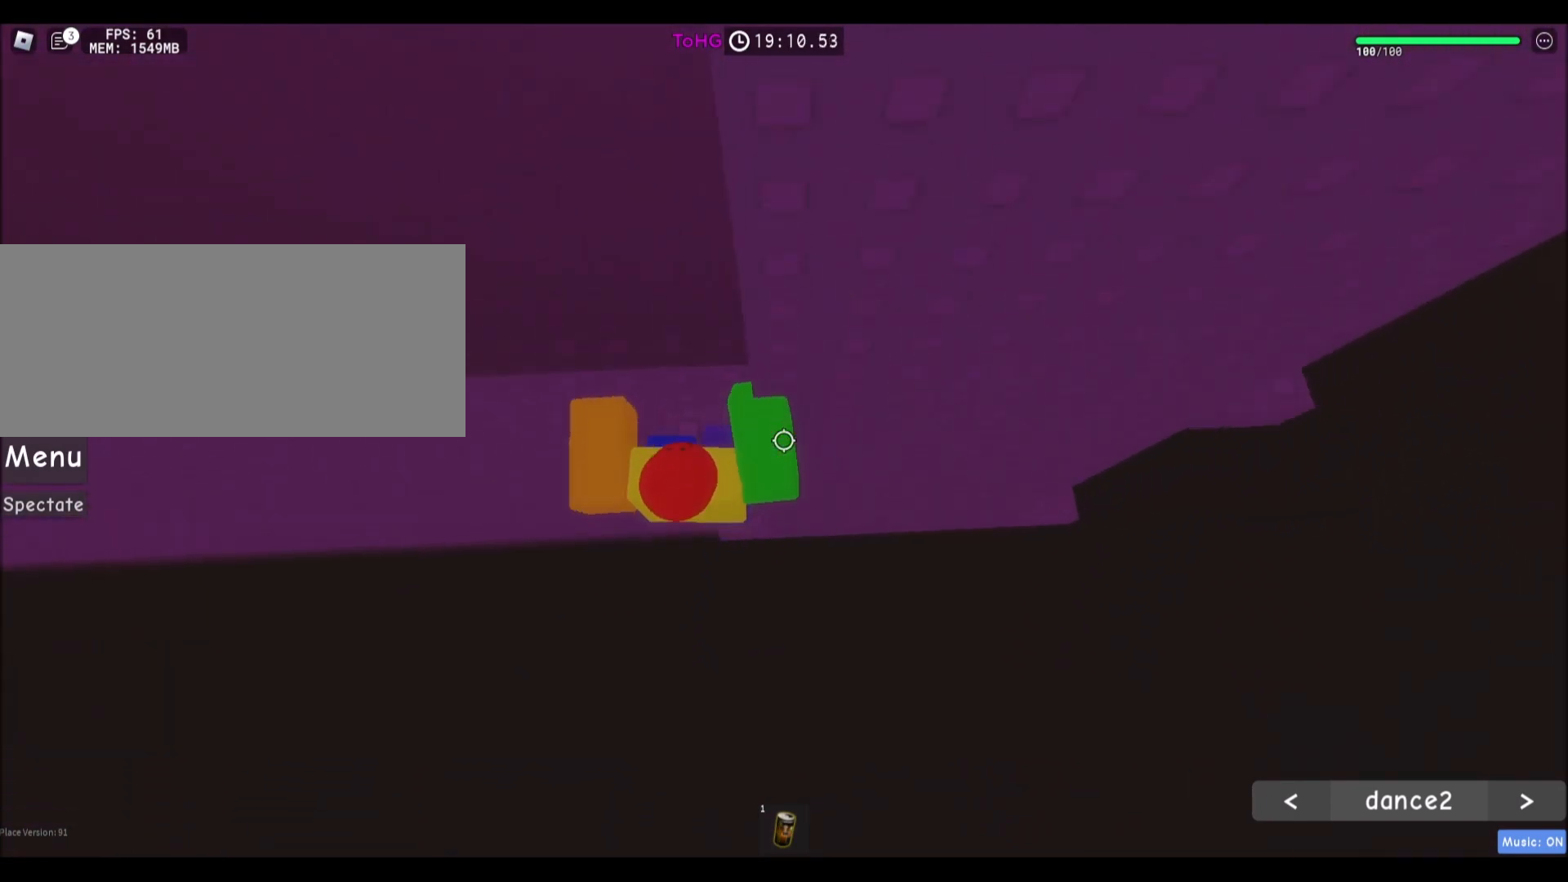
{"keys": [], "mouse": [], "events": [[200, "w", "up"]]}
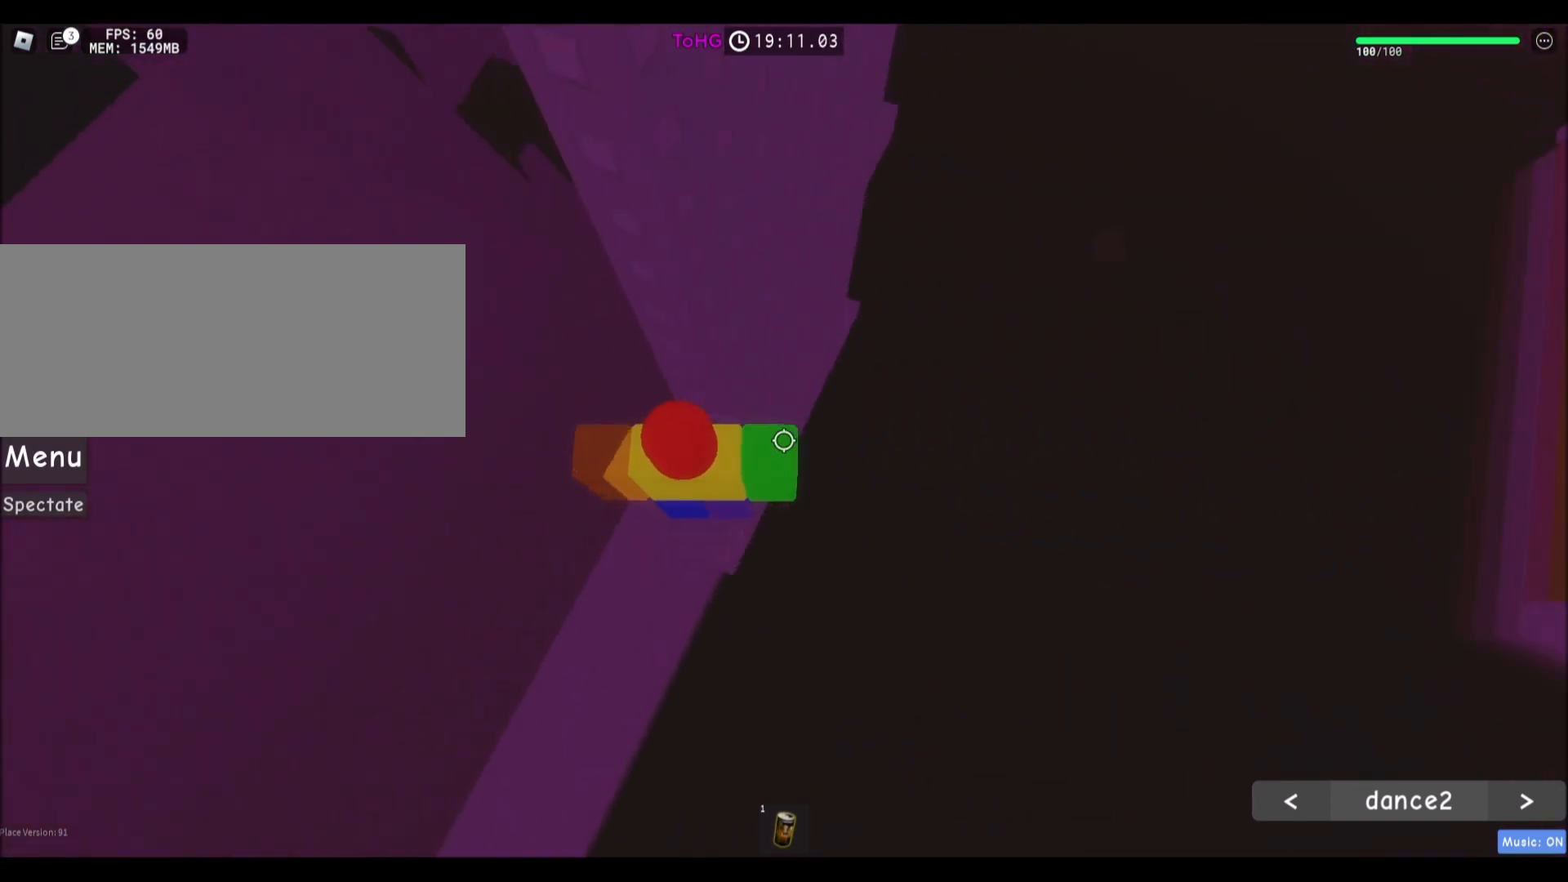
{"keys": ["d"], "mouse": [], "events": [[34, "w", "down"], [100, "w", "up"], [434, "d", "down"]]}
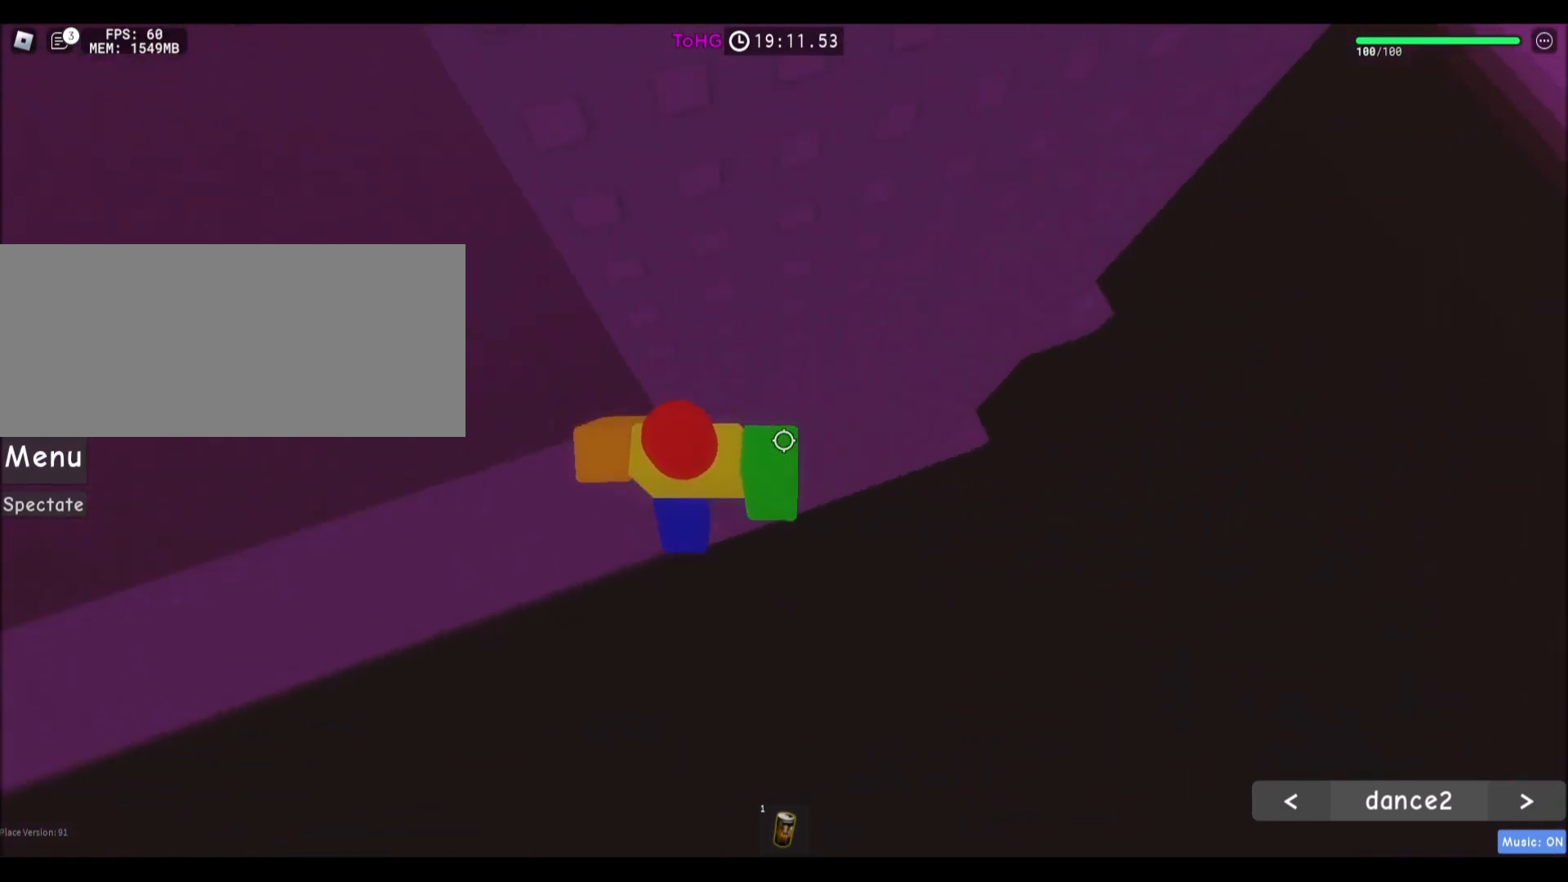
{"keys": ["d"], "mouse": [], "events": [[33, "space", "down"], [267, "space", "up"]]}
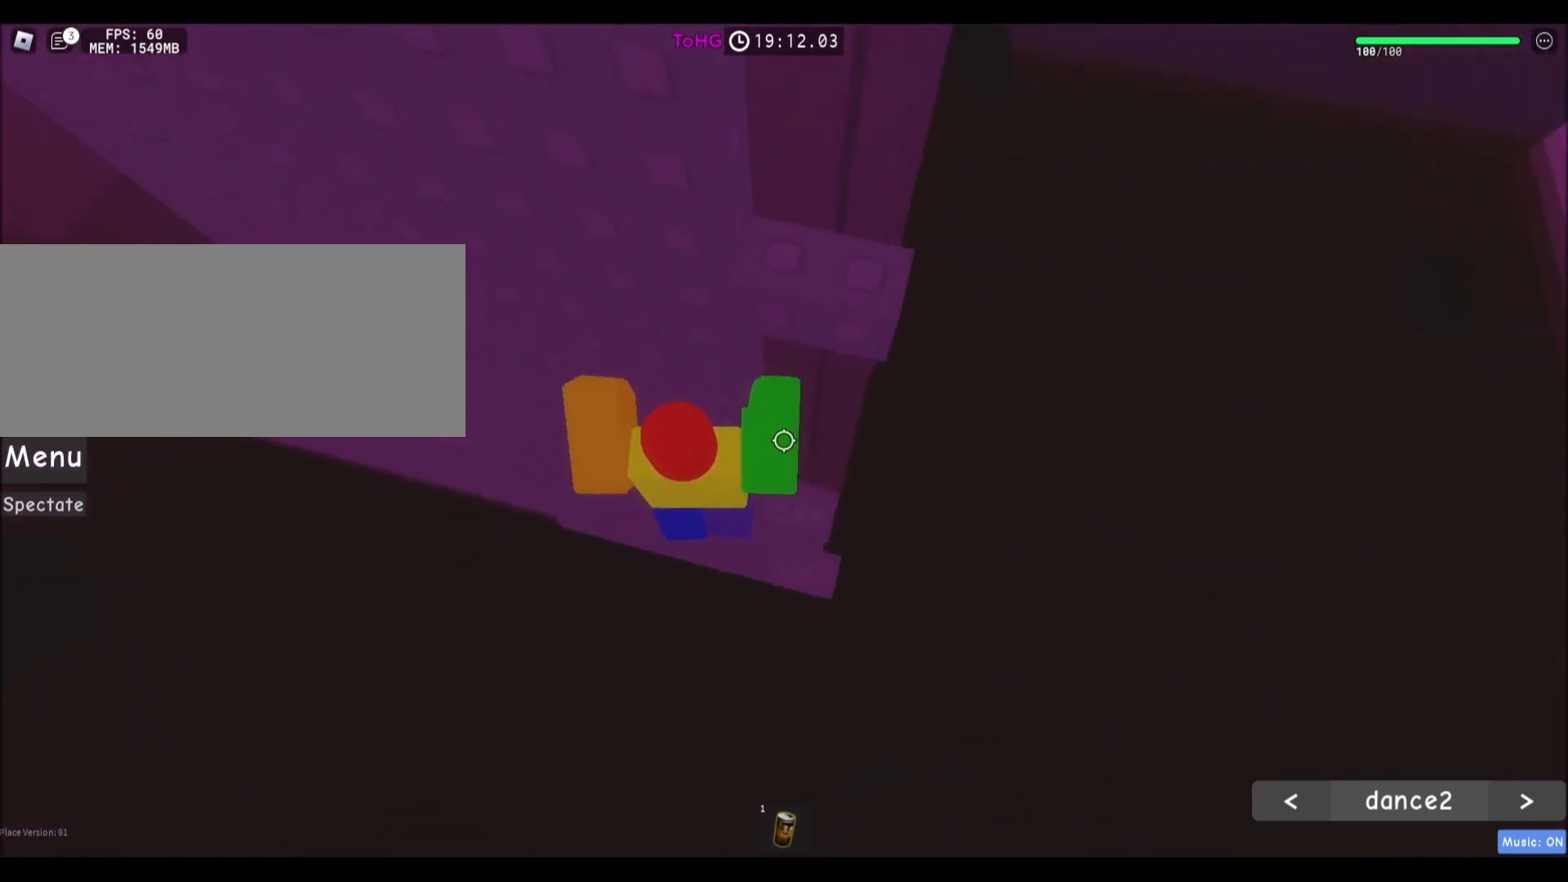
{"keys": [], "mouse": [], "events": [[167, "w", "down"], [301, "d", "up"], [301, "w", "up"]]}
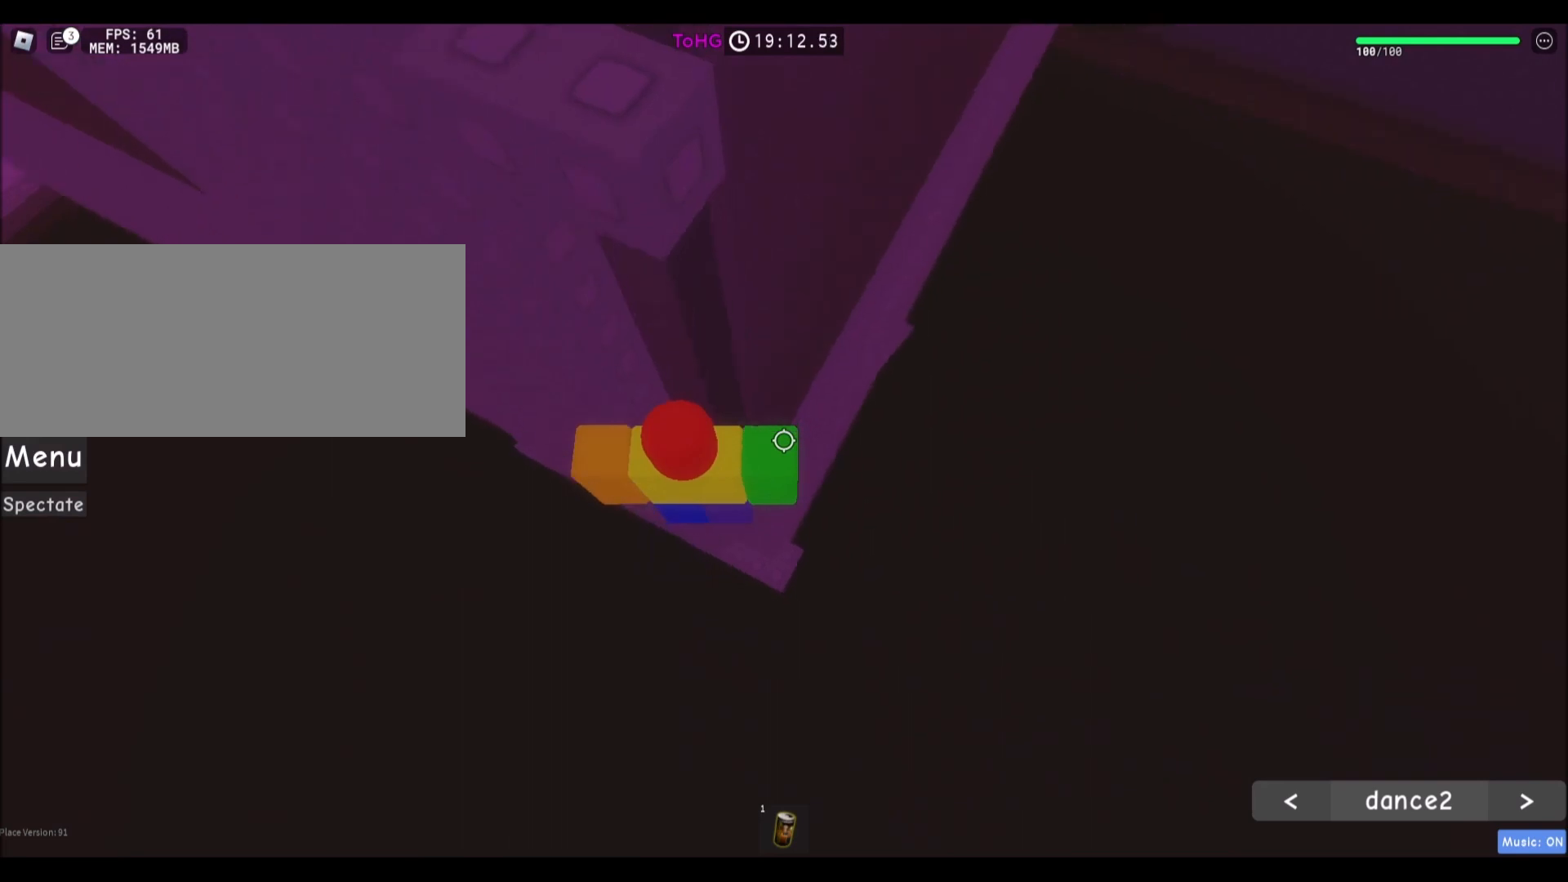
{"keys": ["w"], "mouse": [], "events": [[67, "s", "down"], [100, "space", "down"], [133, "w", "down"], [233, "s", "up"], [300, "space", "up"]]}
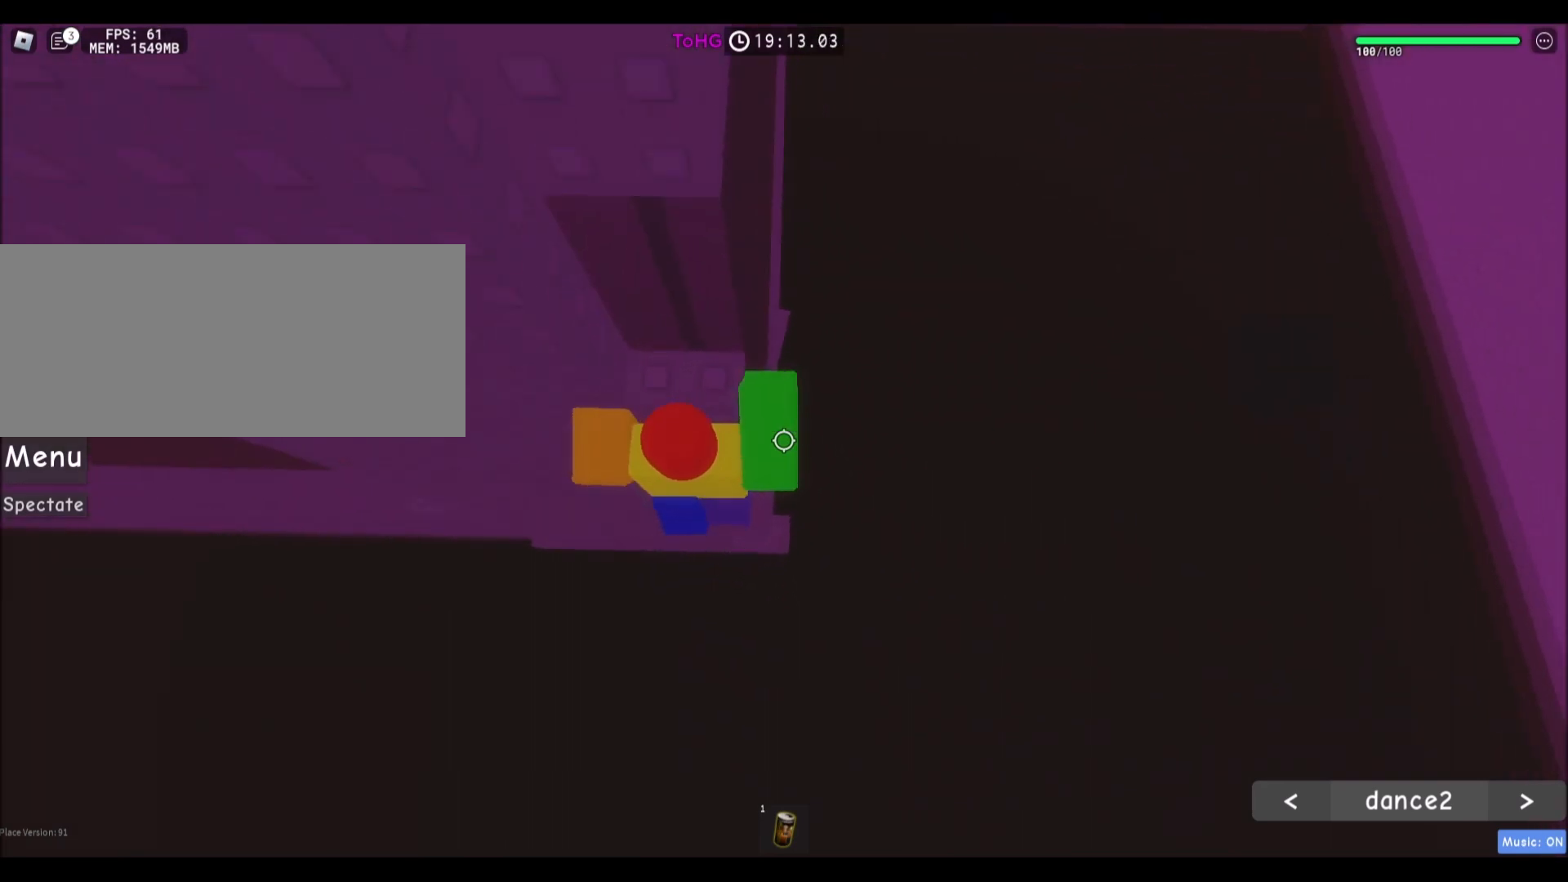
{"keys": ["d", "w"], "mouse": [], "events": [[100, "a", "down"], [167, "a", "up"], [467, "d", "down"]]}
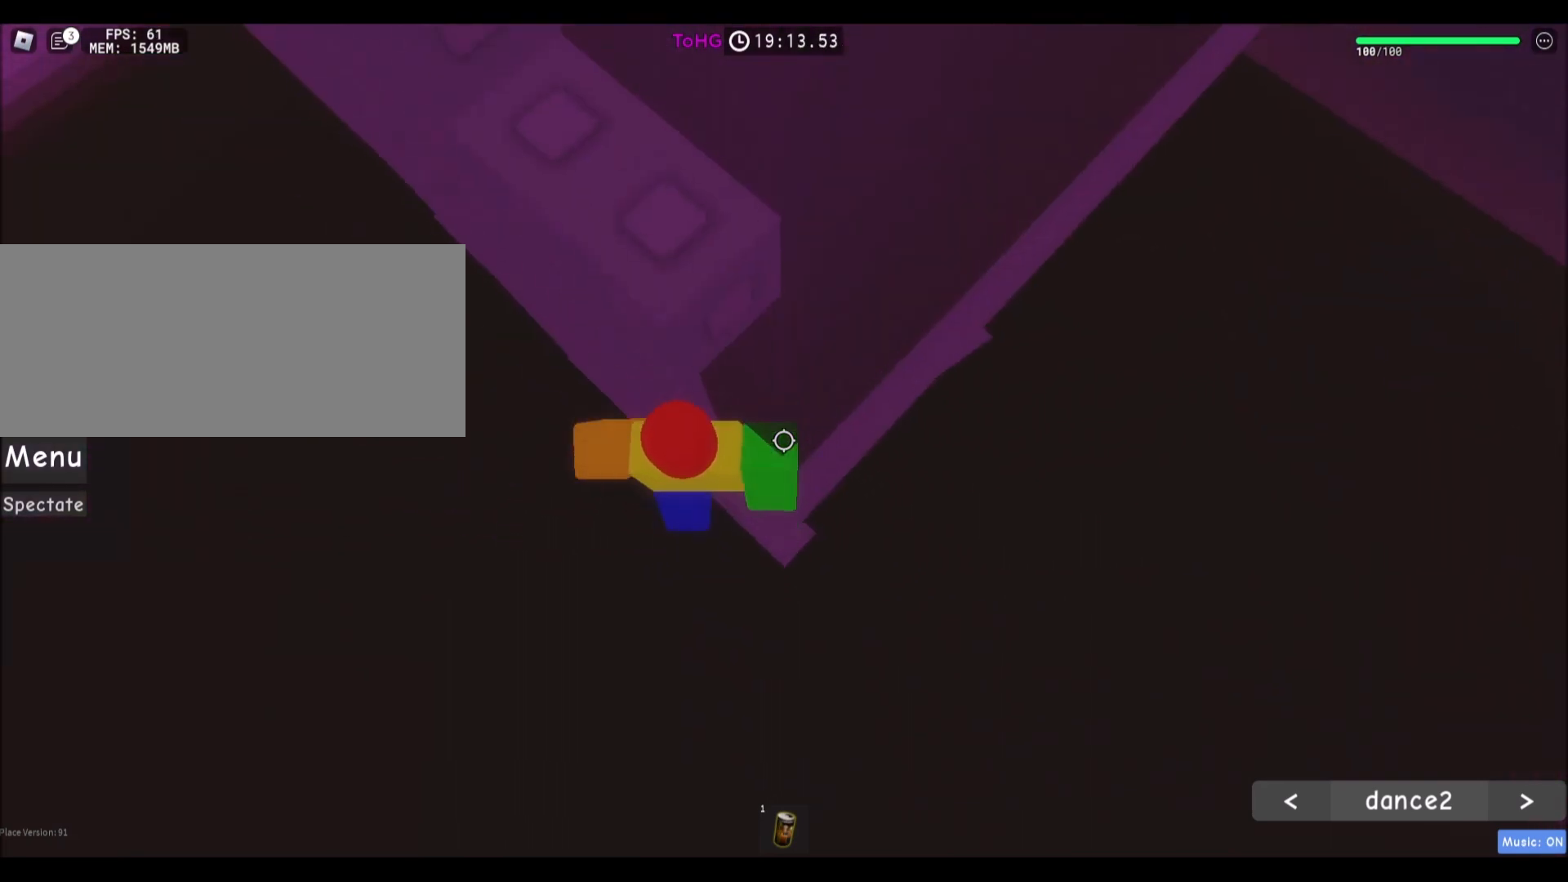
{"keys": ["space", "w"], "mouse": [], "events": [[100, "d", "up"], [133, "w", "up"], [267, "s", "down"], [334, "space", "down"], [367, "w", "down"], [467, "s", "up"]]}
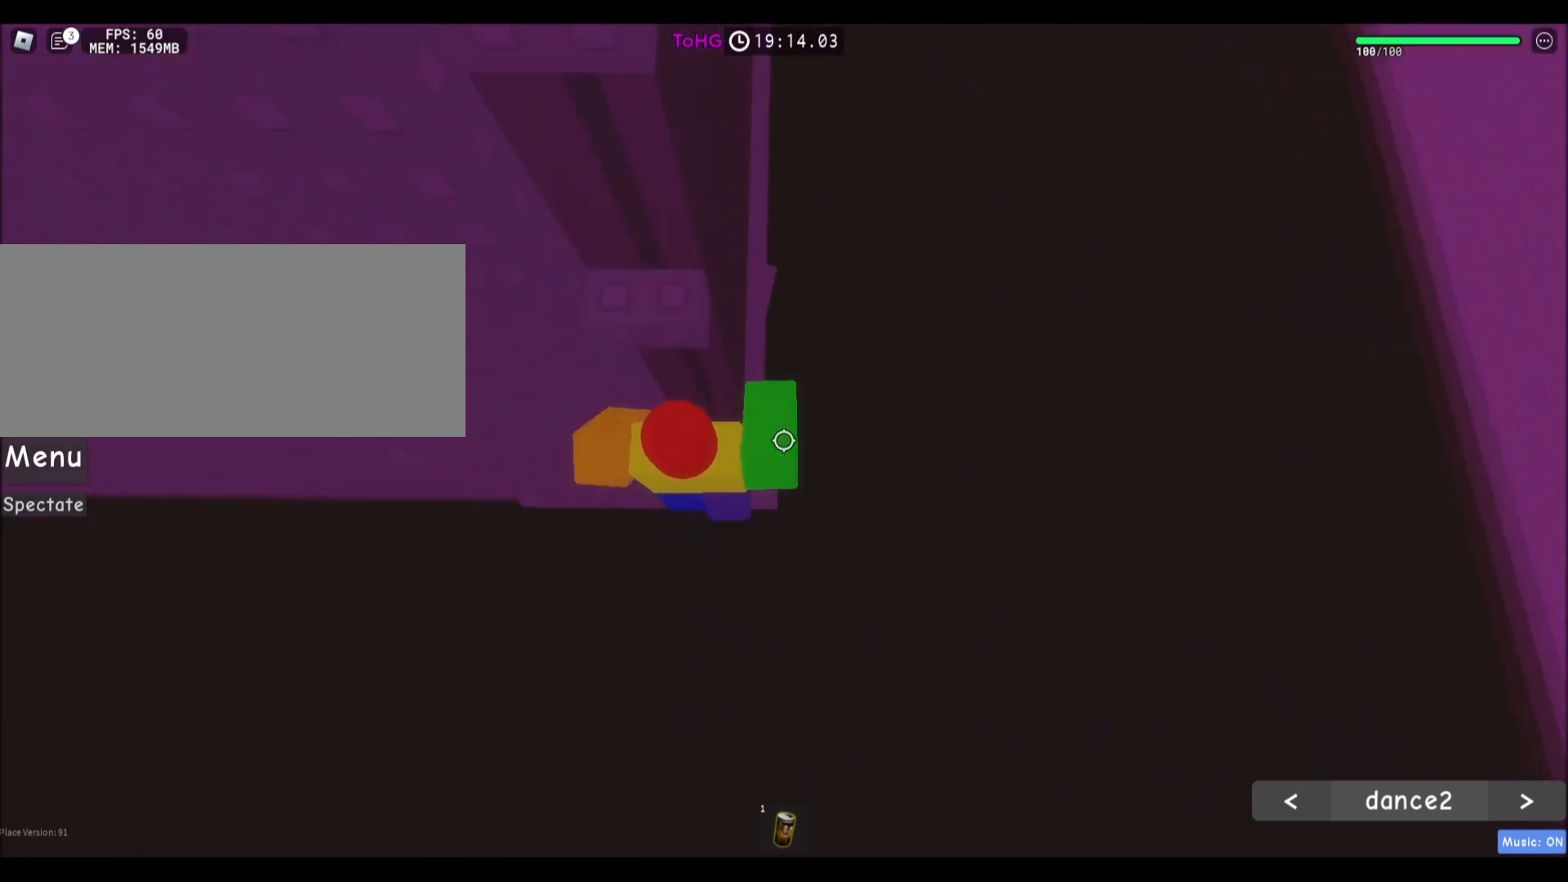
{"keys": [], "mouse": [], "events": [[34, "space", "up"], [434, "w", "up"]]}
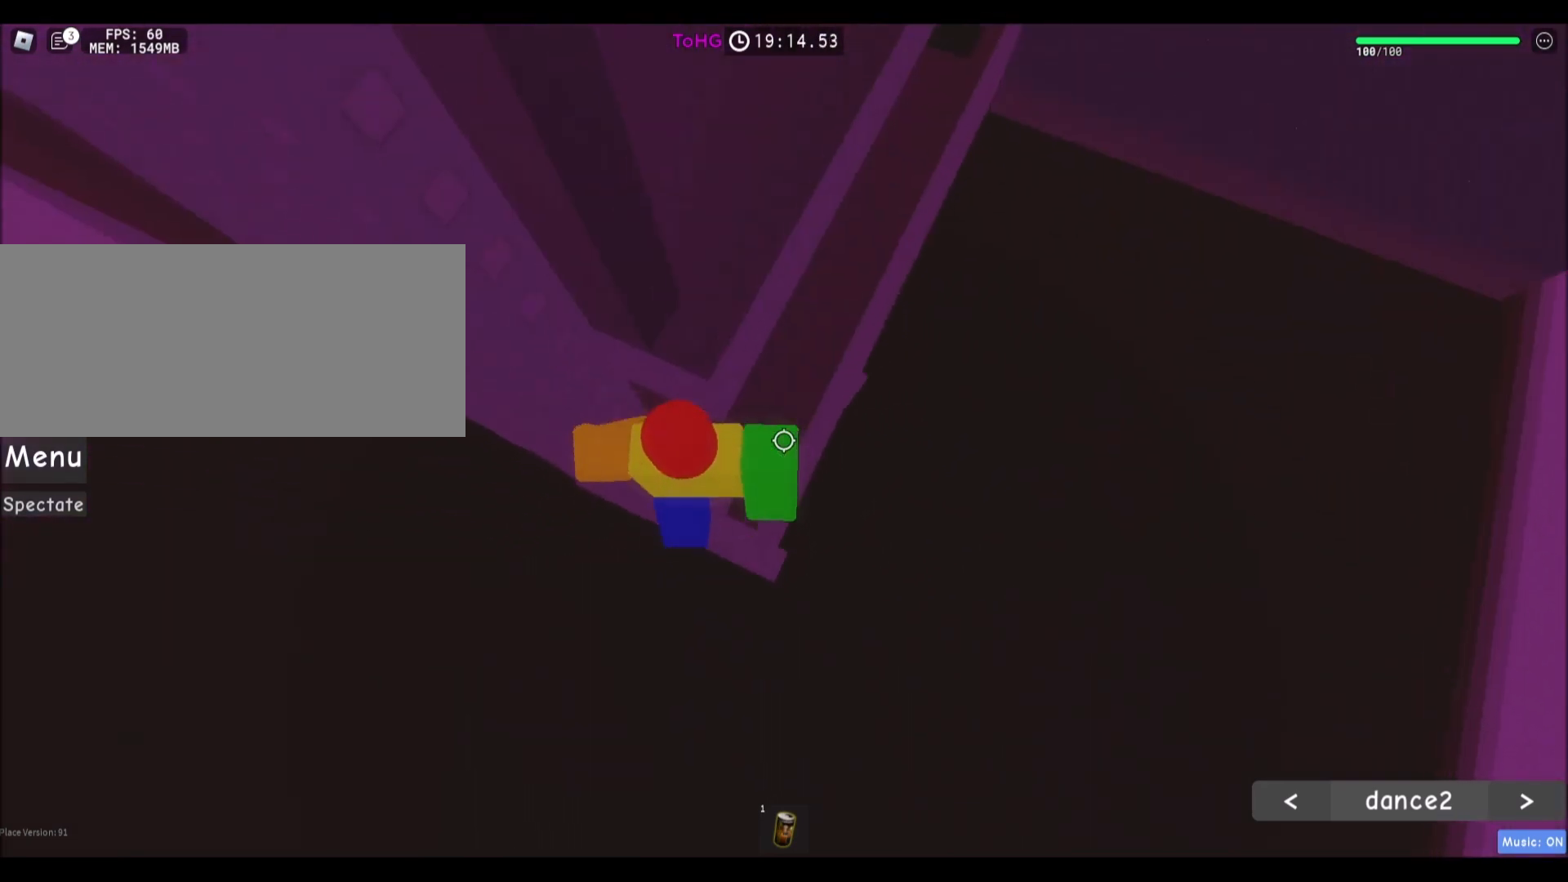
{"keys": [], "mouse": [], "events": [[133, "w", "down"], [200, "a", "down"], [300, "a", "up"], [300, "w", "up"]]}
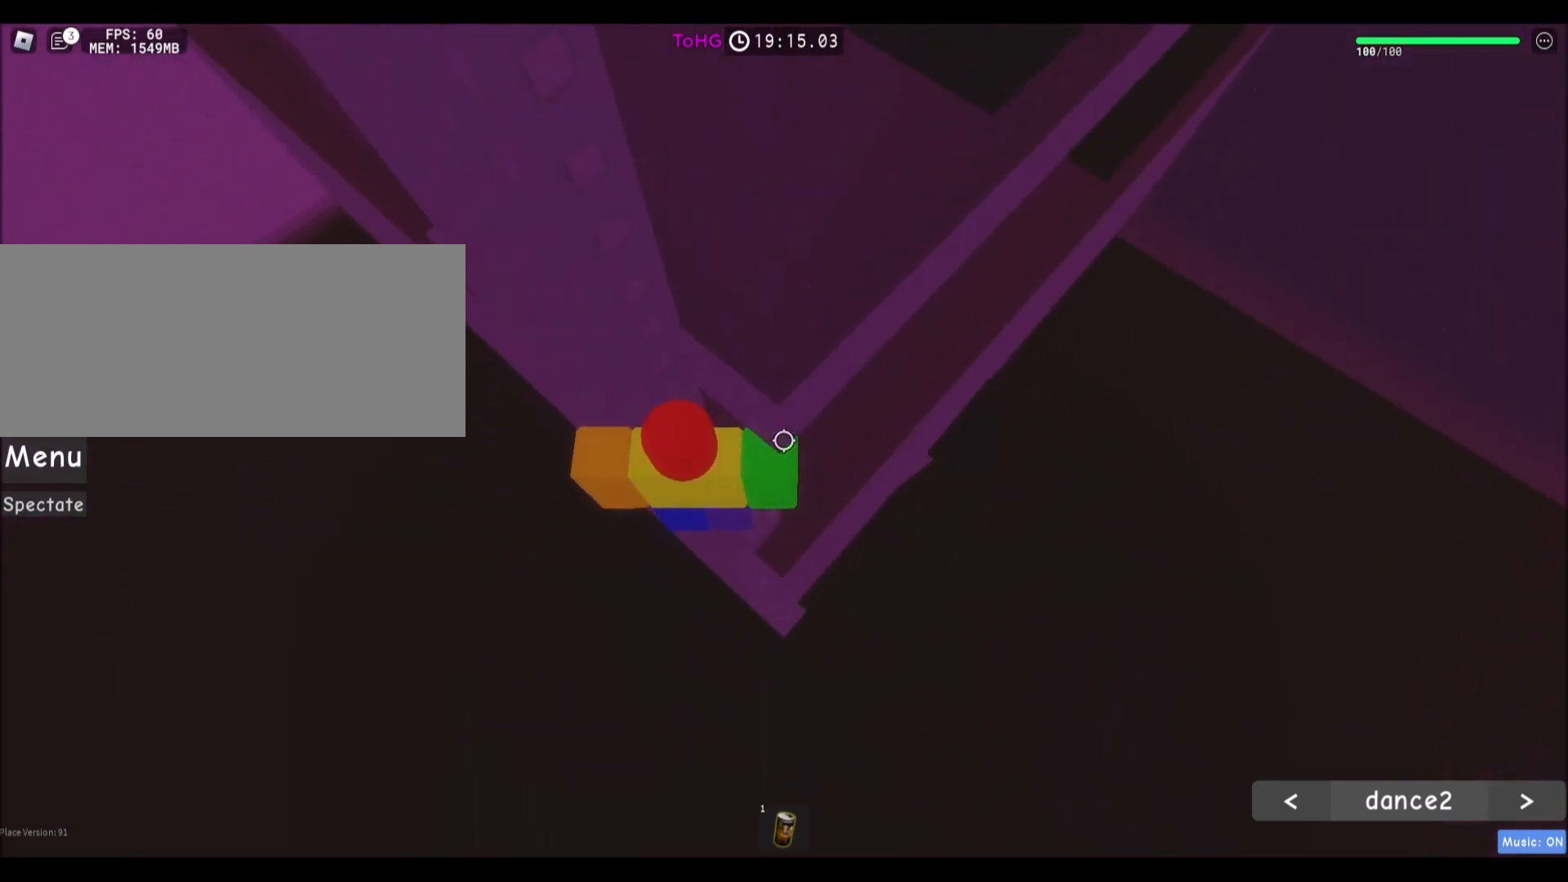
{"keys": ["a", "space"], "mouse": [], "events": [[67, "w", "down"], [100, "mouse_wheel", "down"], [134, "mouse_wheel", "up"], [134, "w", "up"], [267, "a", "down"], [401, "space", "down"]]}
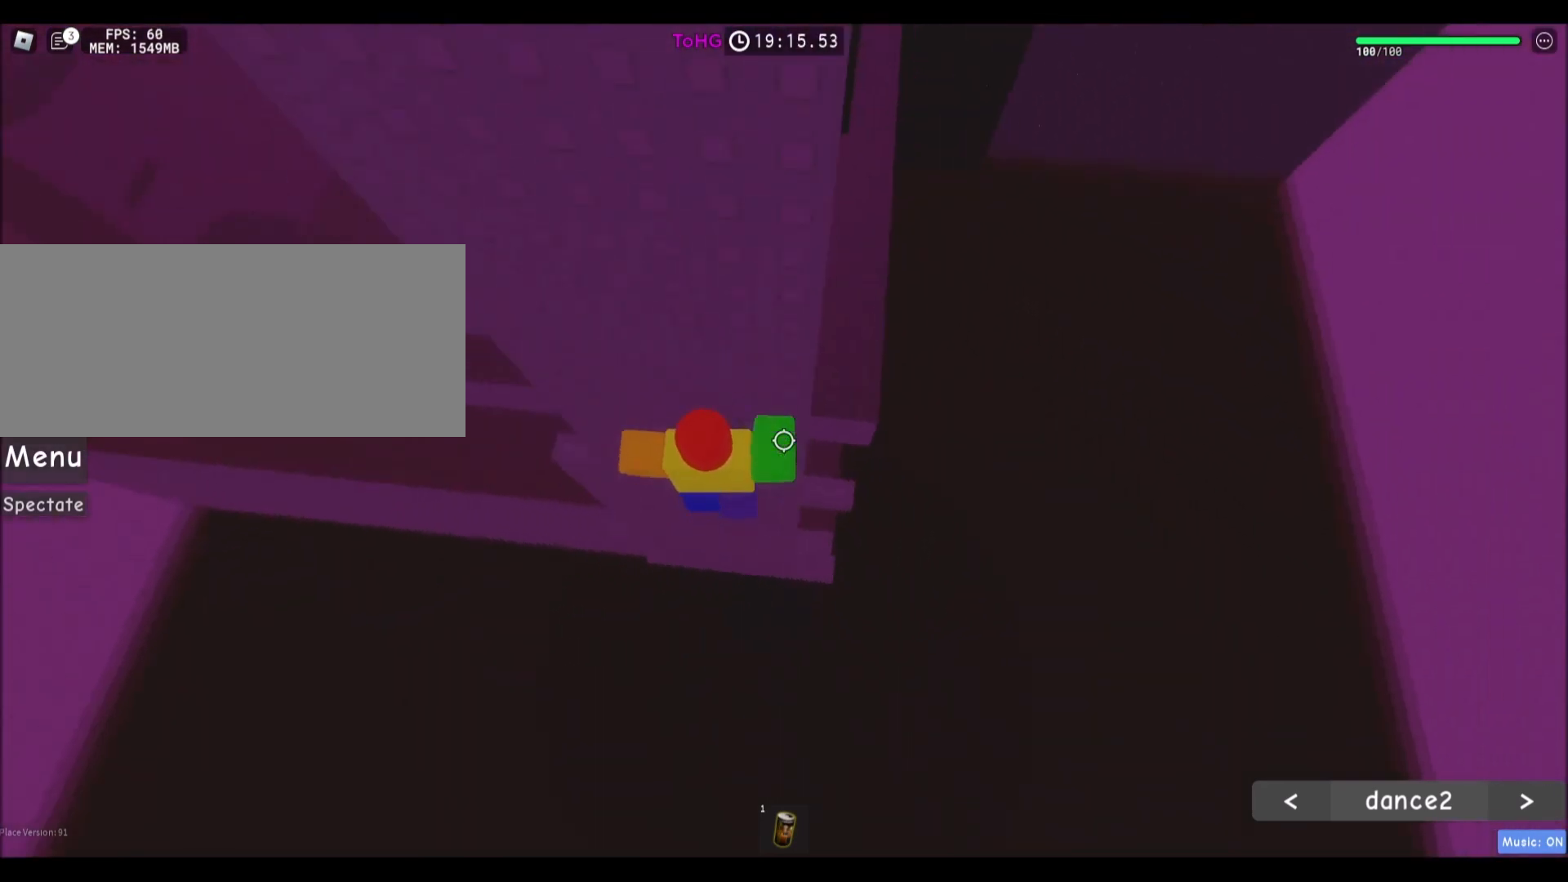
{"keys": [], "mouse": [], "events": [[67, "space", "up"], [267, "w", "down"], [467, "a", "up"], [500, "w", "up"]]}
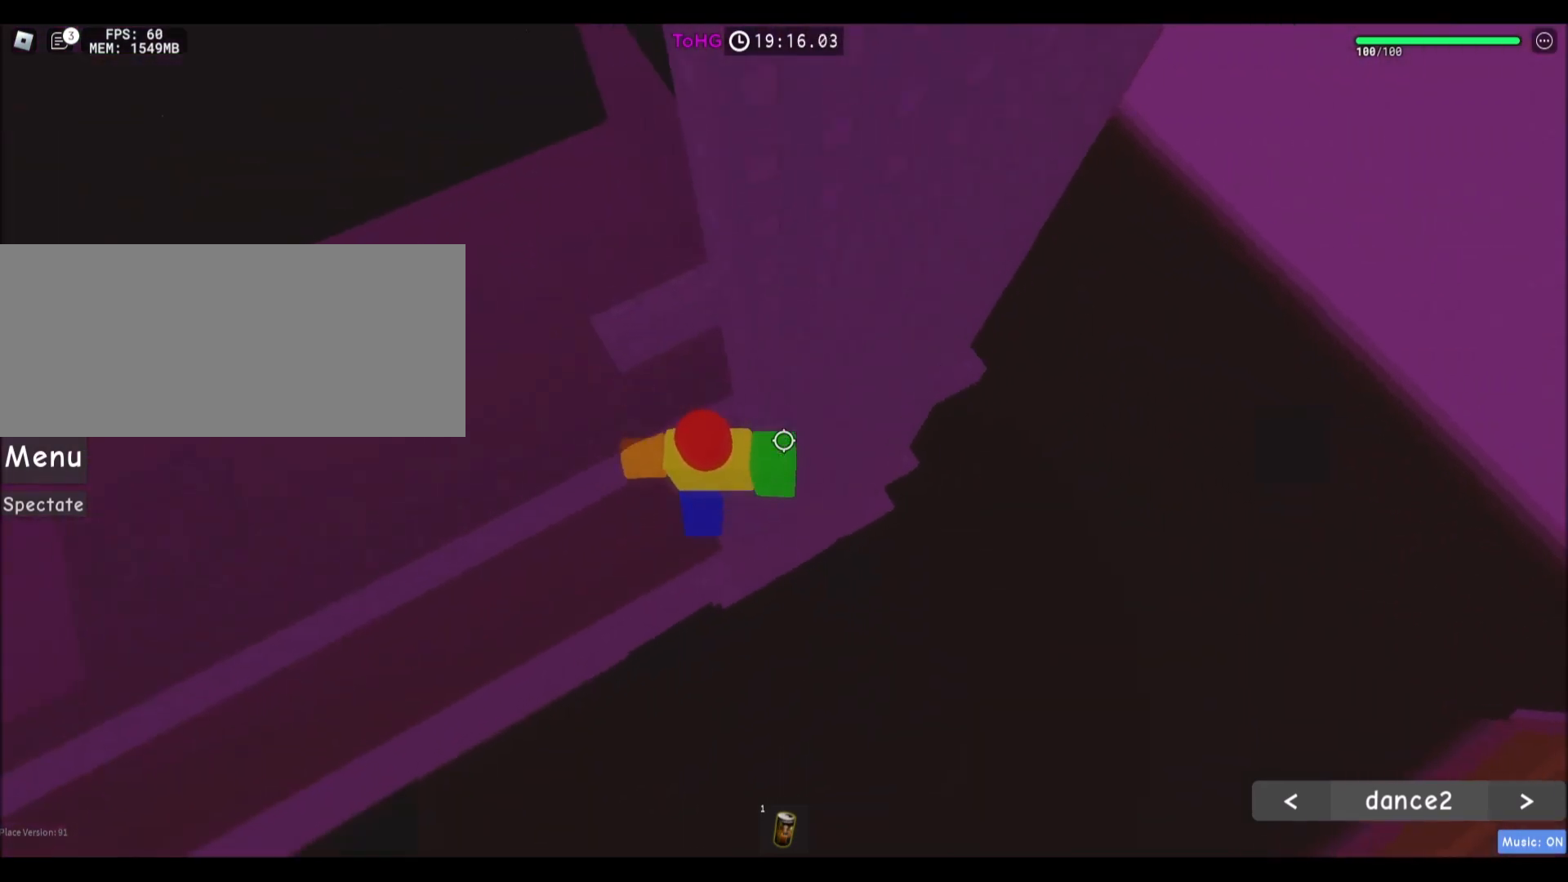
{"keys": ["w"], "mouse": [], "events": [[100, "s", "down"], [167, "space", "down"], [201, "w", "down"], [267, "s", "up"], [367, "space", "up"]]}
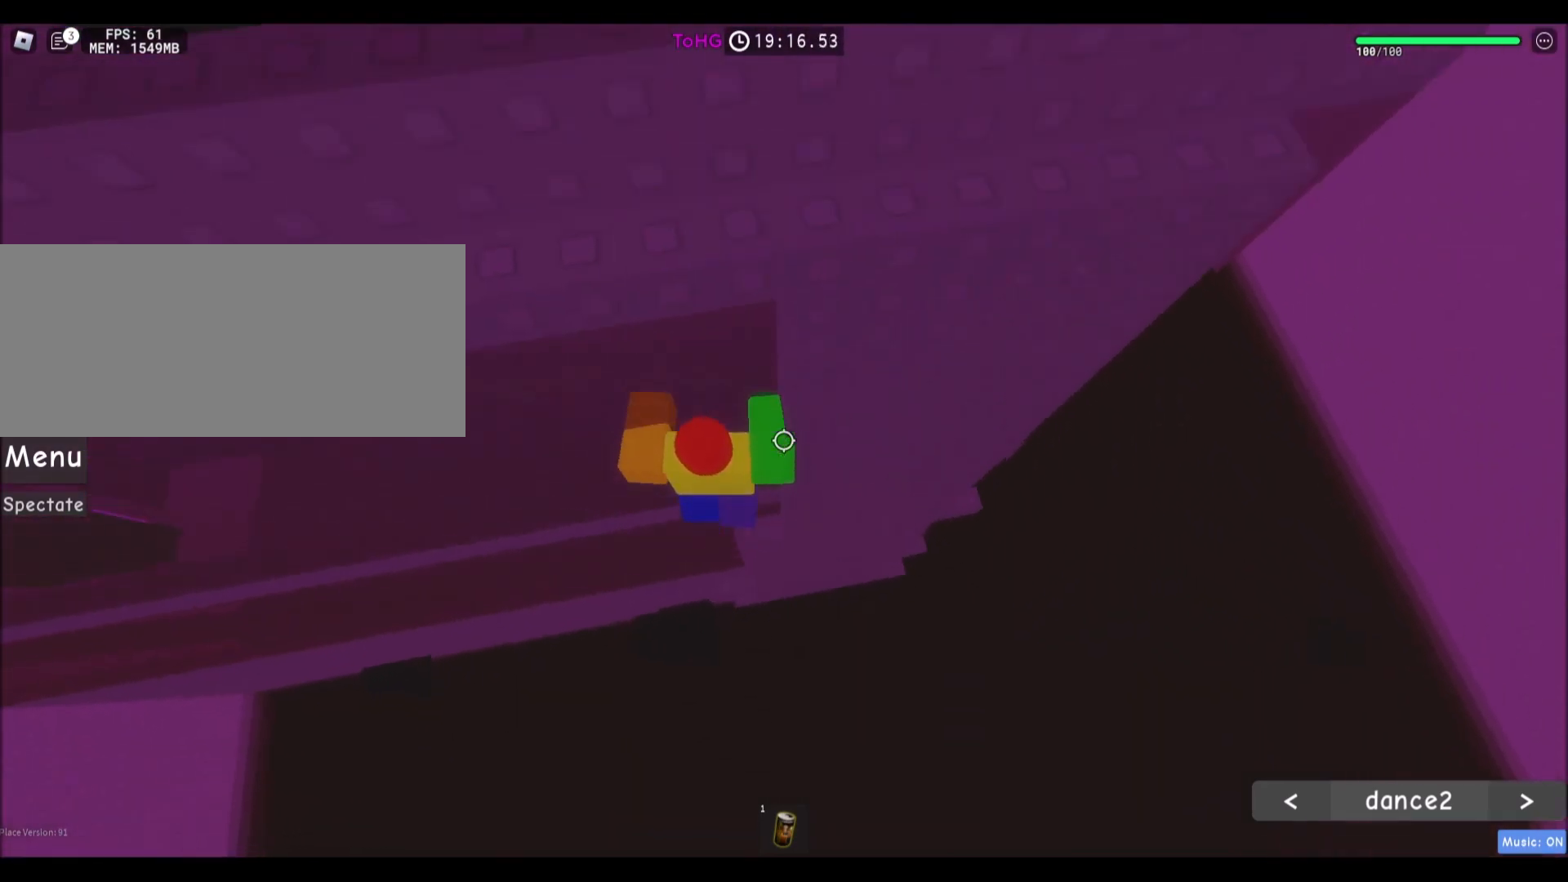
{"keys": ["s", "space", "w"], "mouse": [], "events": [[267, "w", "up"], [367, "s", "down"], [434, "space", "down"], [434, "w", "down"]]}
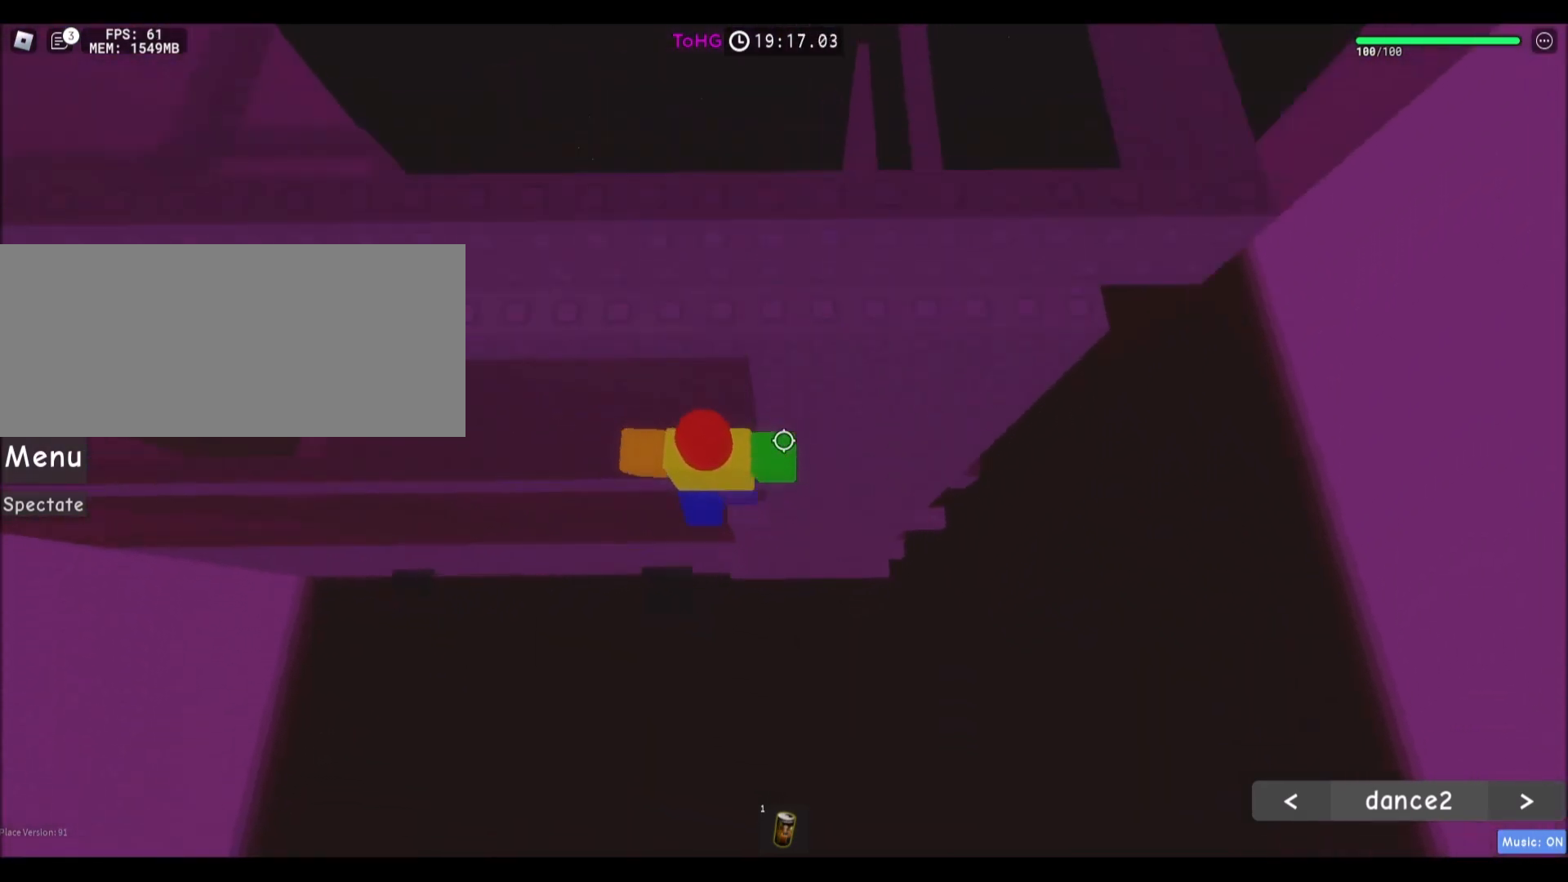
{"keys": [], "mouse": [], "events": [[34, "s", "up"], [100, "space", "up"], [134, "a", "down"], [234, "w", "up"], [301, "a", "up"]]}
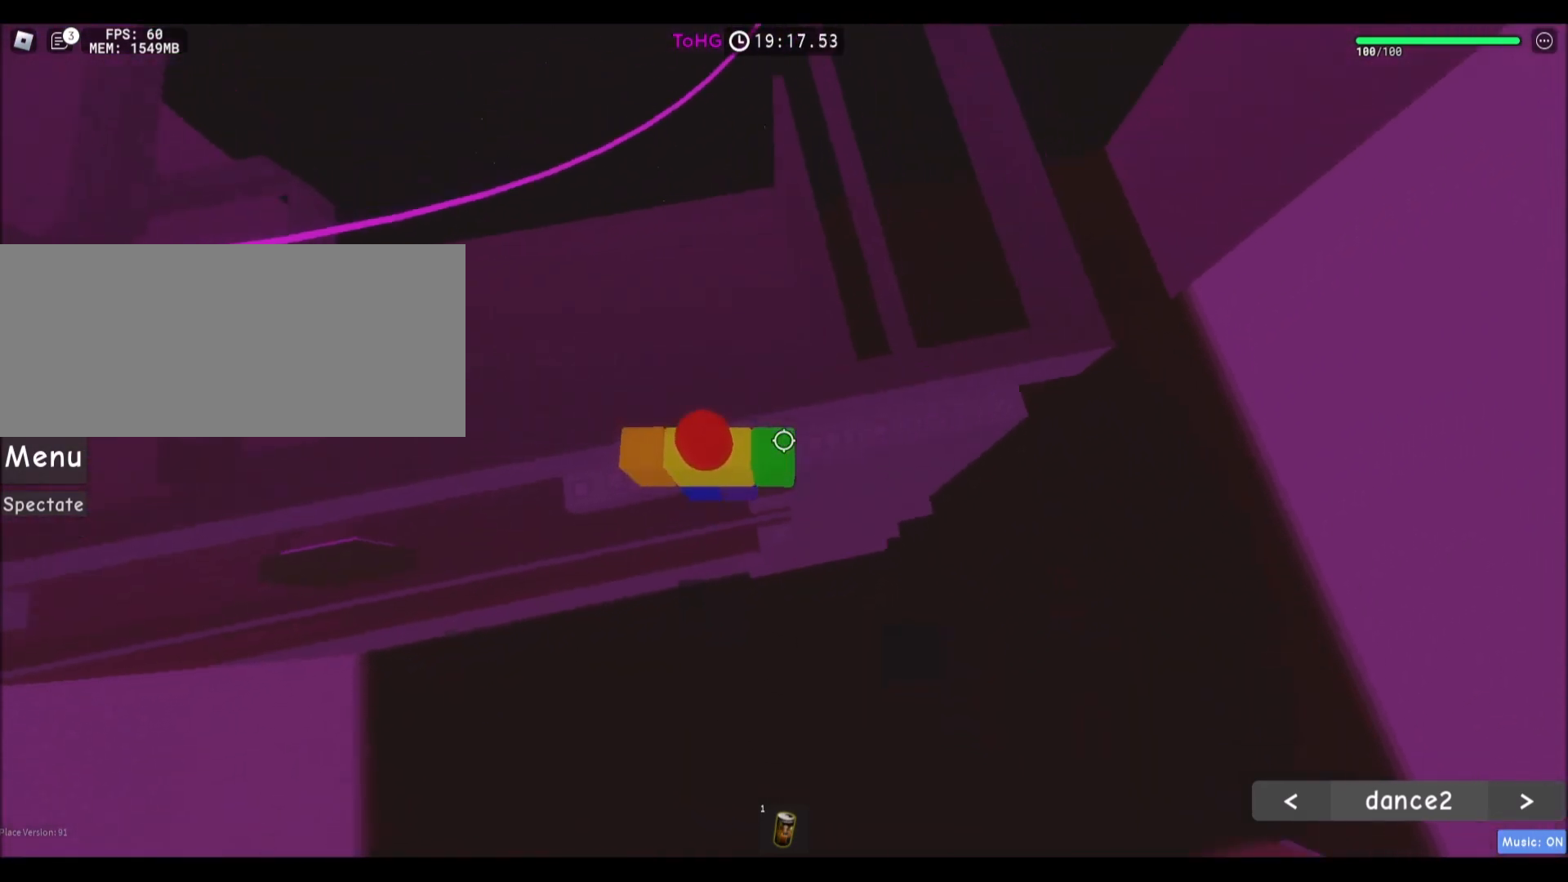
{"keys": ["a"], "mouse": [], "events": [[167, "a", "down"], [267, "a", "up"], [500, "a", "down"]]}